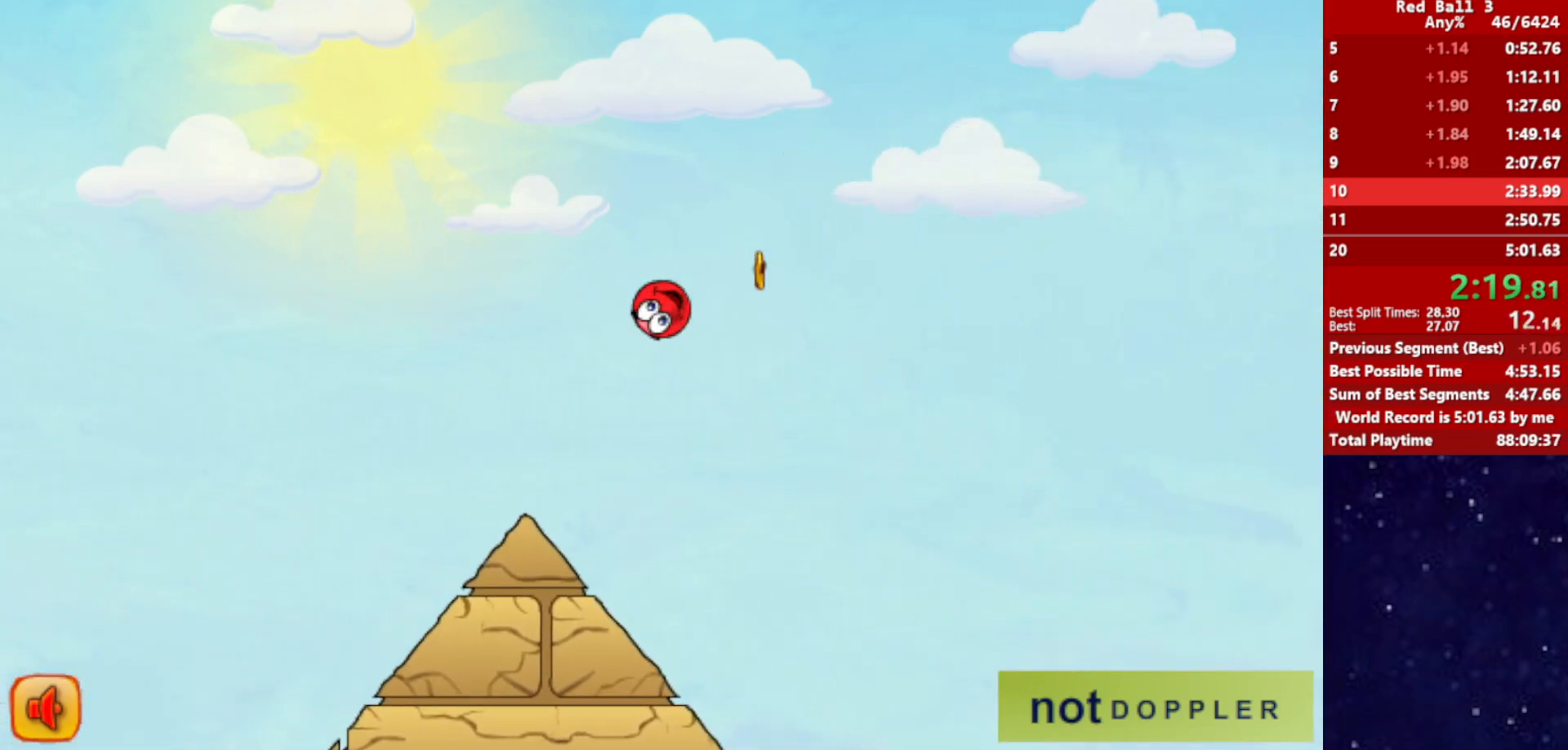
Gameplay with keyboard; each line is a JSON object with the keys held at the frame after it. "events" lists presses ("down") and releases ("up") of "down", "left", "p", "r", "right" and "up" between this image and that frame as [ms after this image, input, new state], when the widget could be followed in between. No other keys are recorded. Mouse input is not recorded.
{"keys": ["right"], "events": [[150, "up", "up"]]}
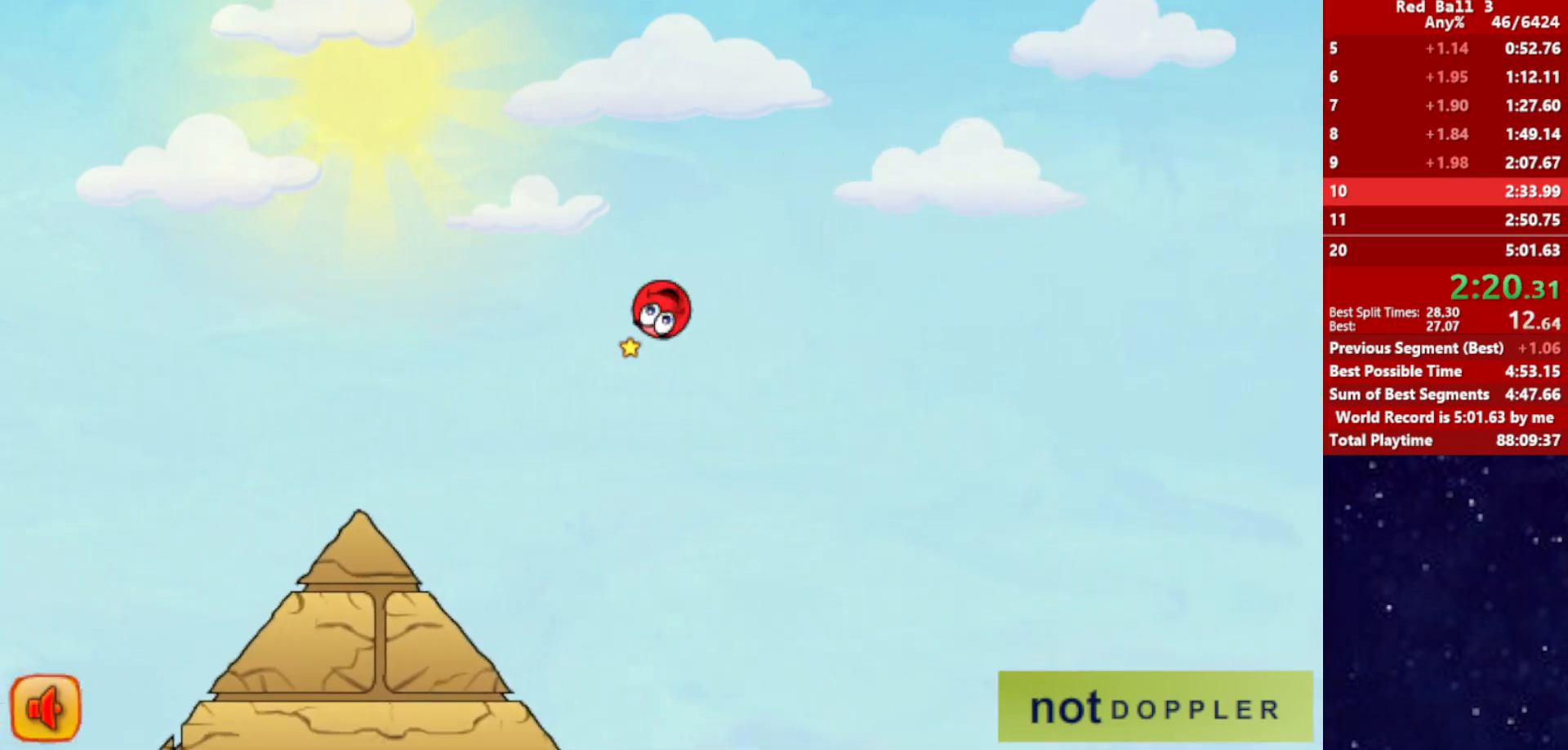
{"keys": ["right"], "events": []}
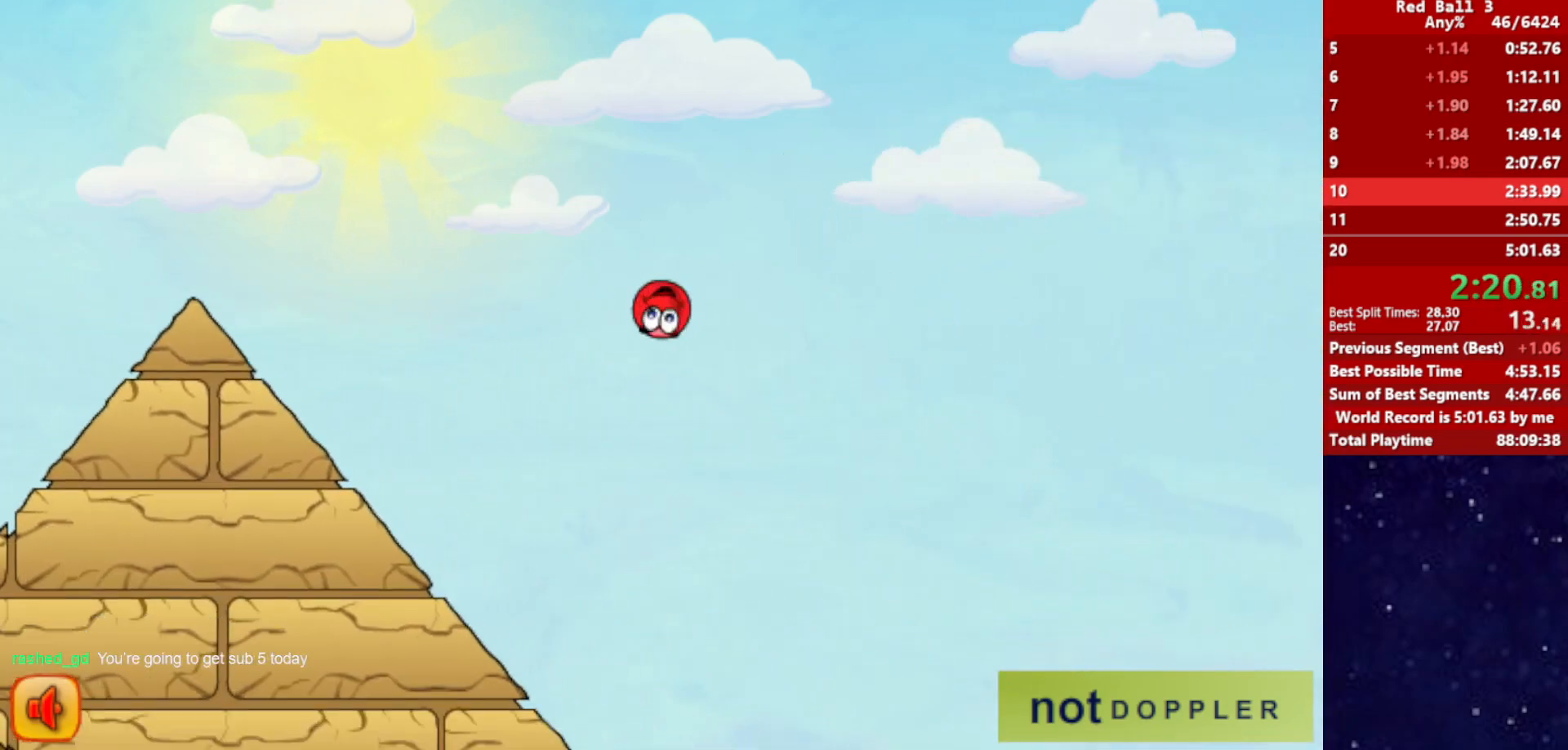
{"keys": ["right"], "events": []}
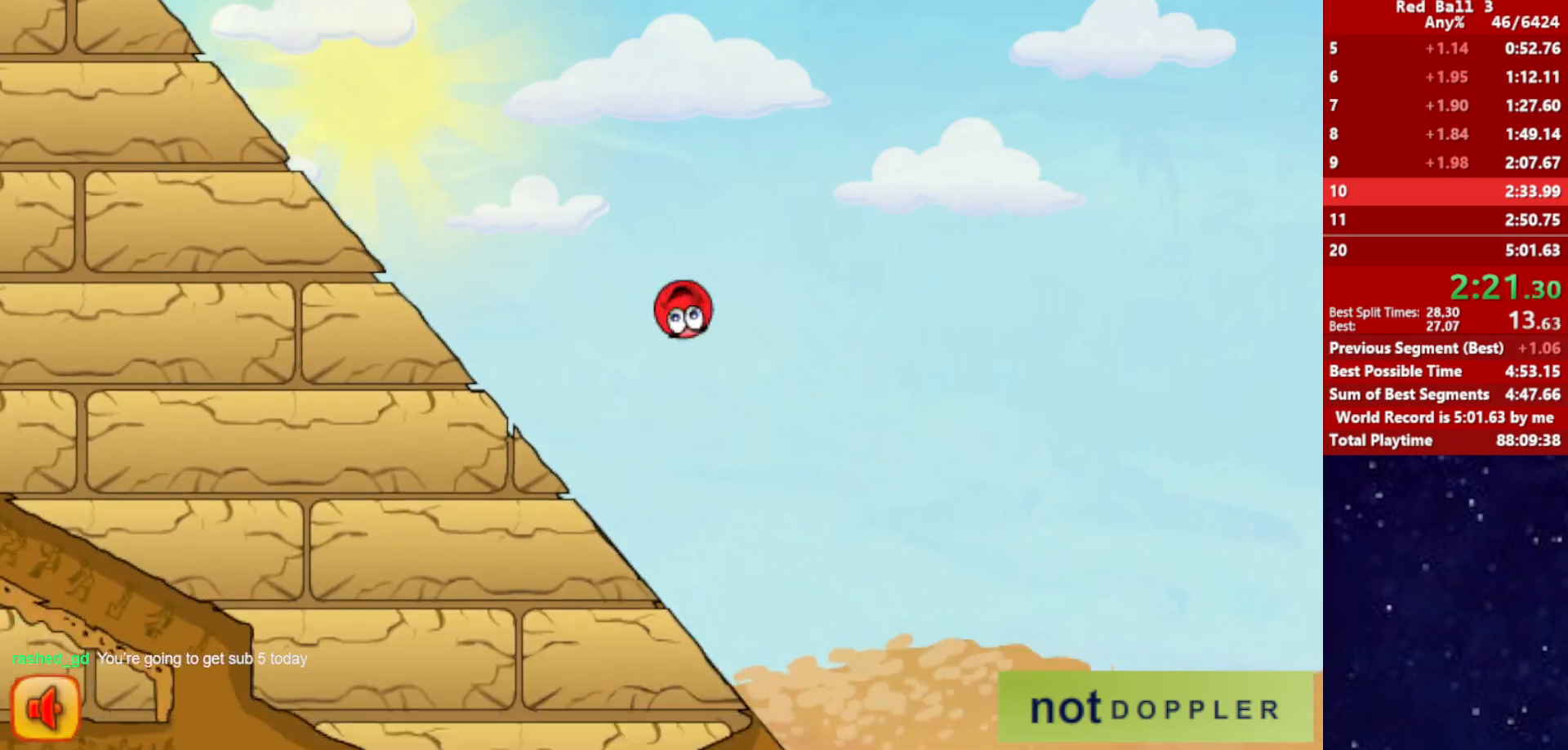
{"keys": ["left"], "events": [[250, "left", "down"], [250, "right", "up"]]}
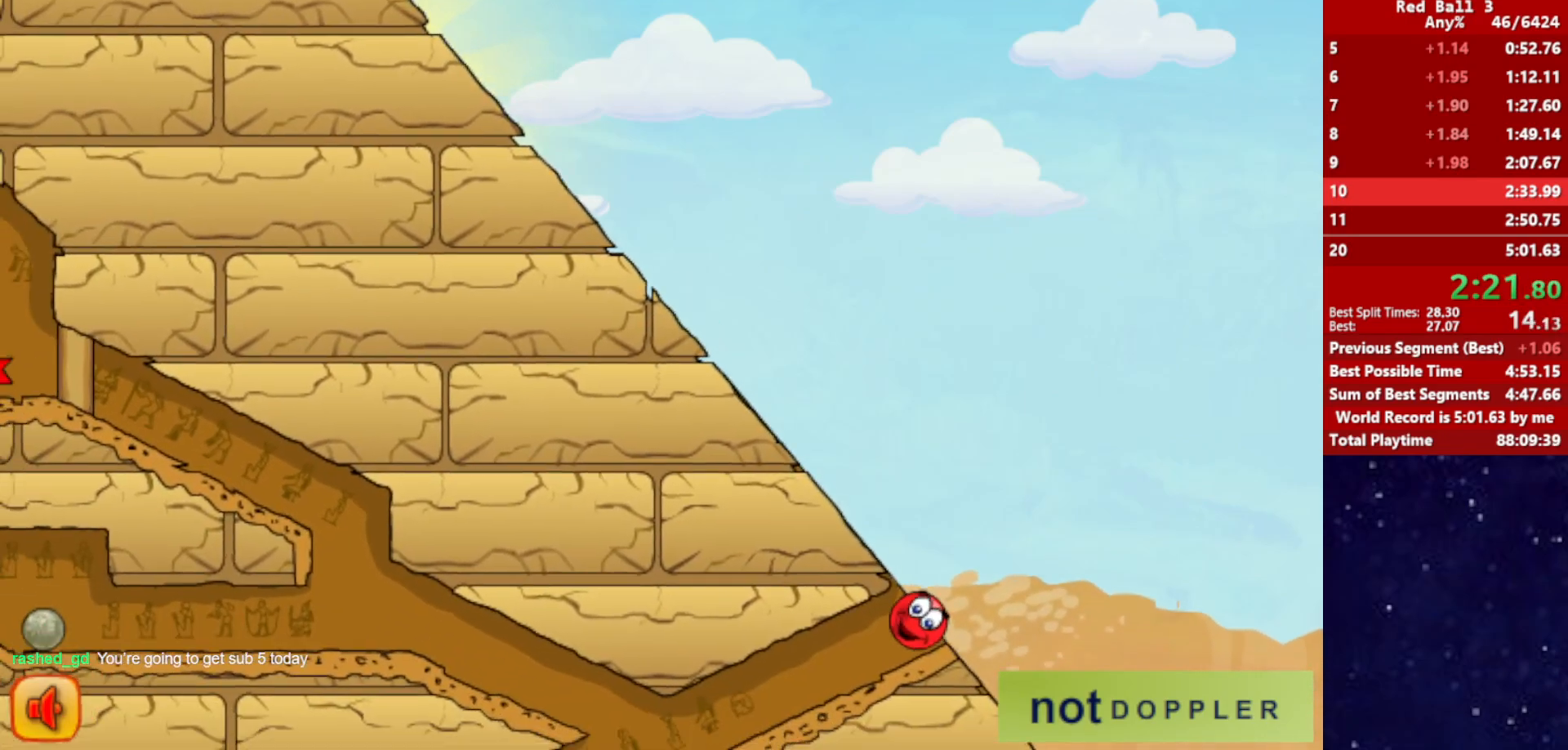
{"keys": ["left", "right"], "events": [[483, "right", "down"]]}
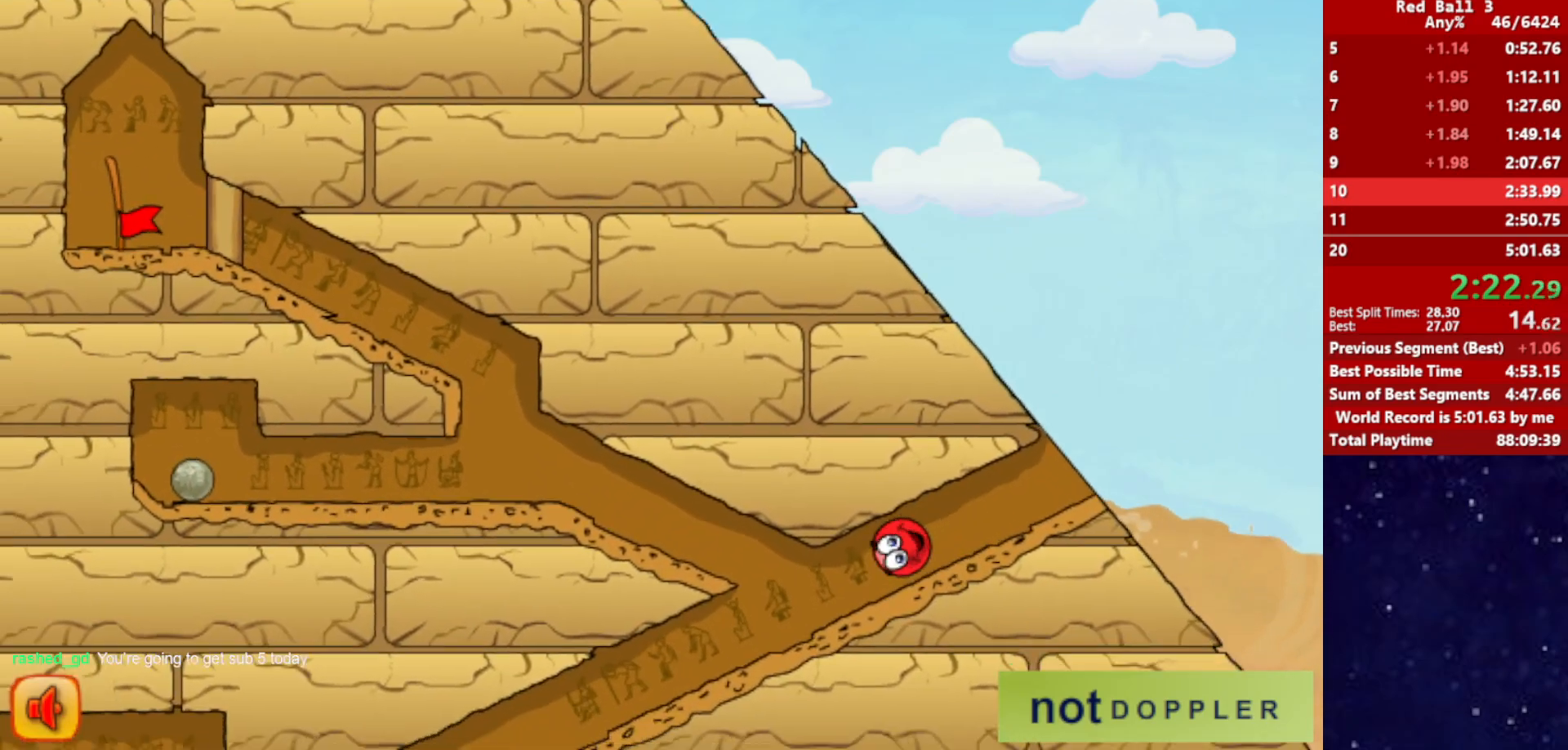
{"keys": ["left", "up"], "events": [[50, "left", "up"], [333, "up", "down"], [350, "left", "down"], [450, "right", "up"]]}
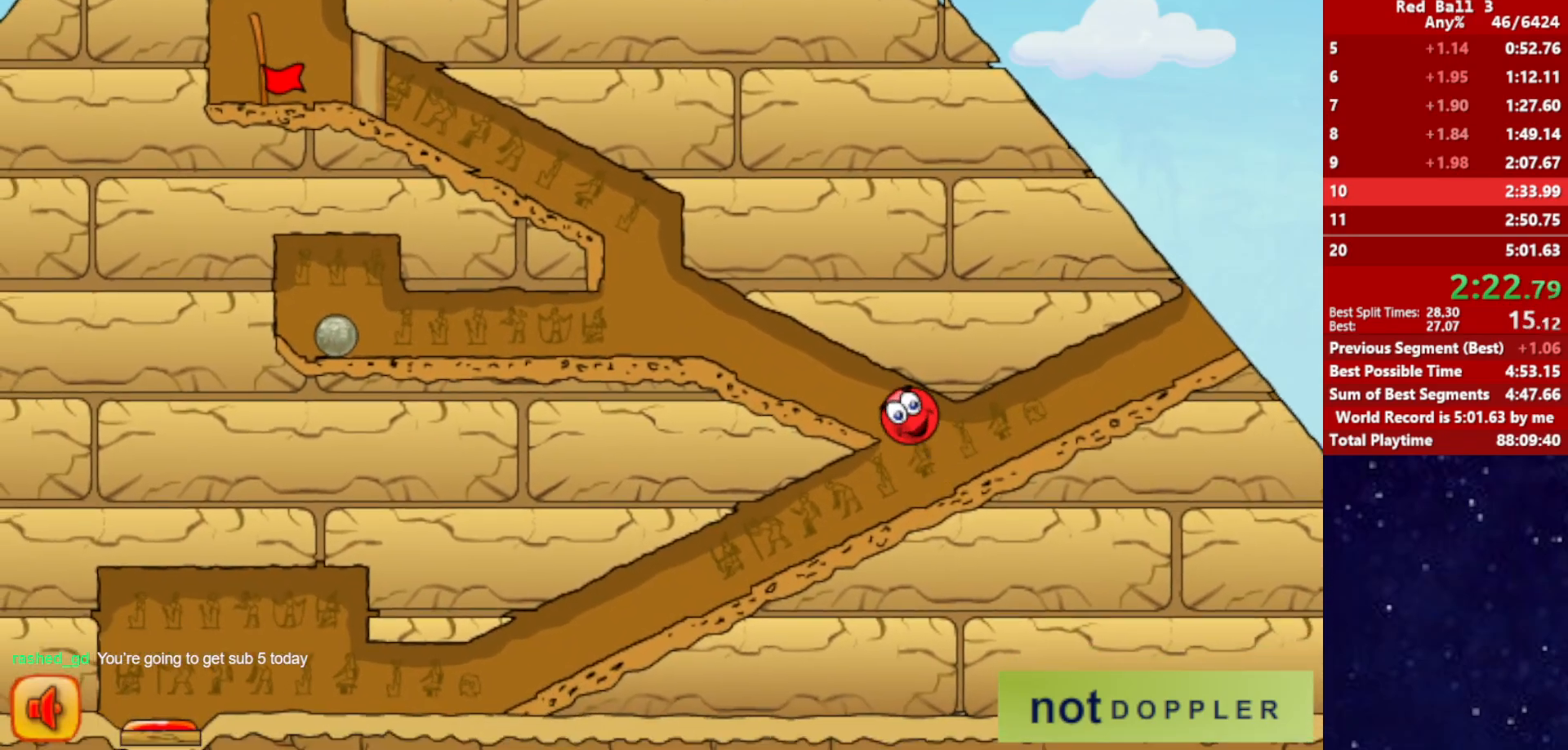
{"keys": ["left"], "events": [[133, "up", "up"]]}
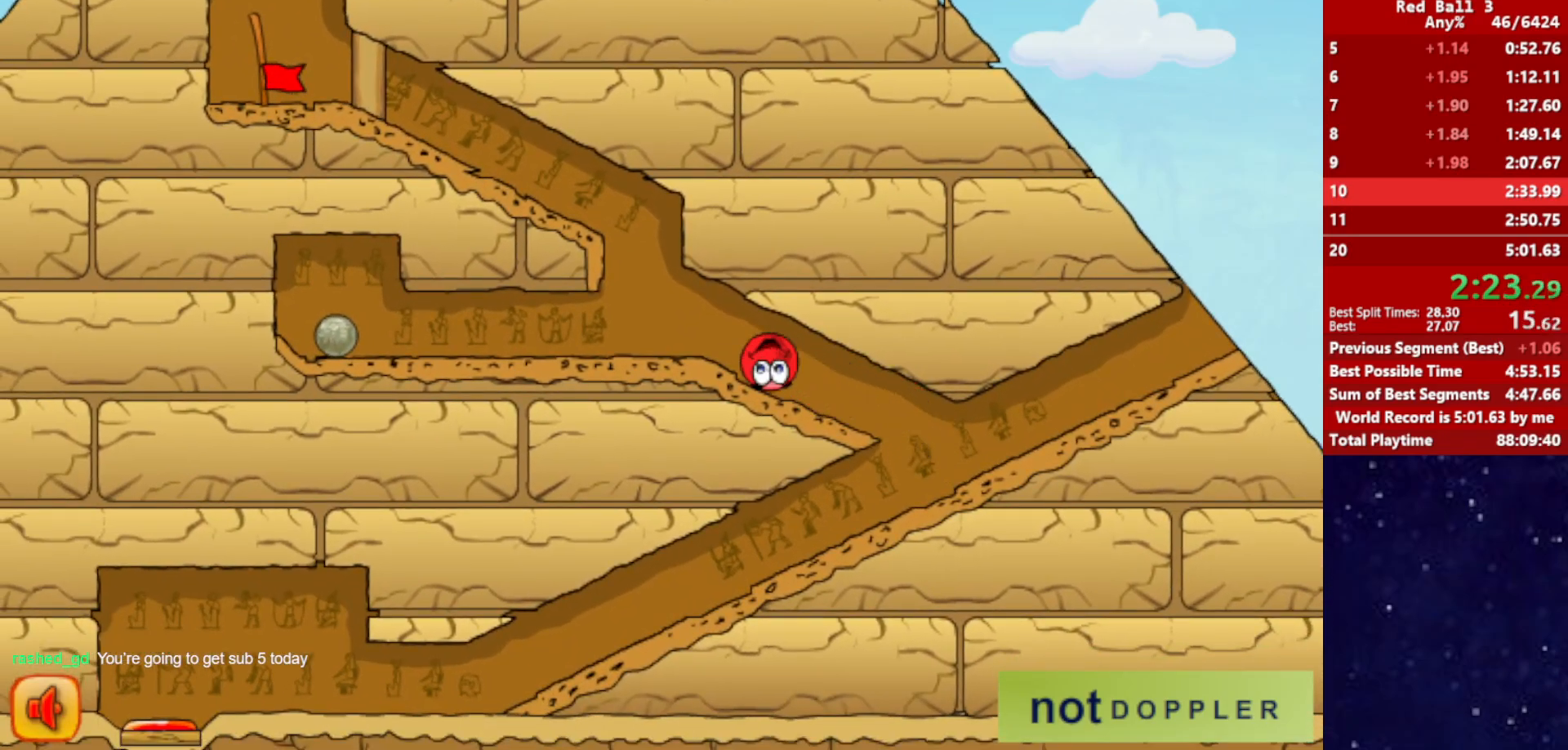
{"keys": ["left"], "events": [[67, "right", "down"], [100, "right", "up"]]}
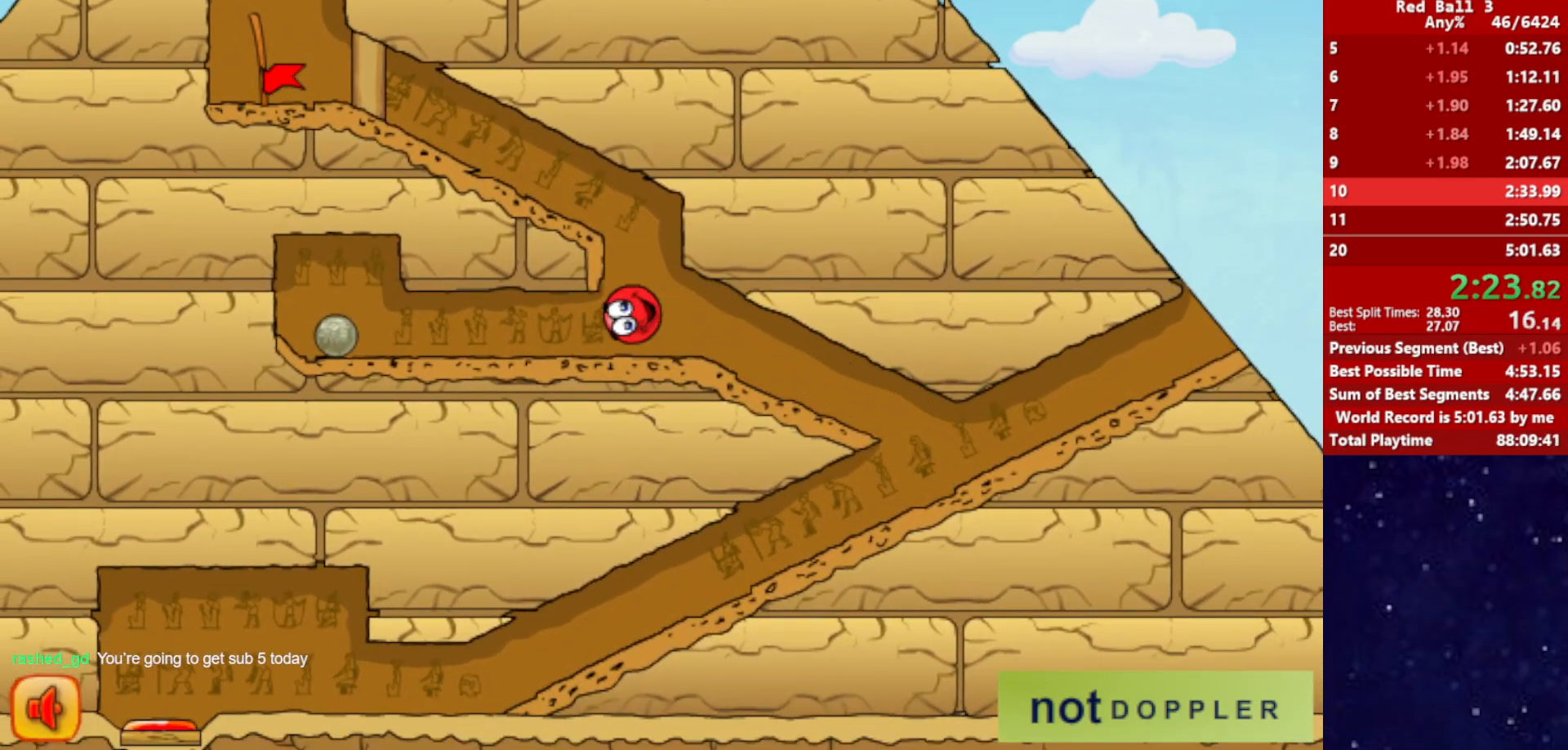
{"keys": ["left"], "events": []}
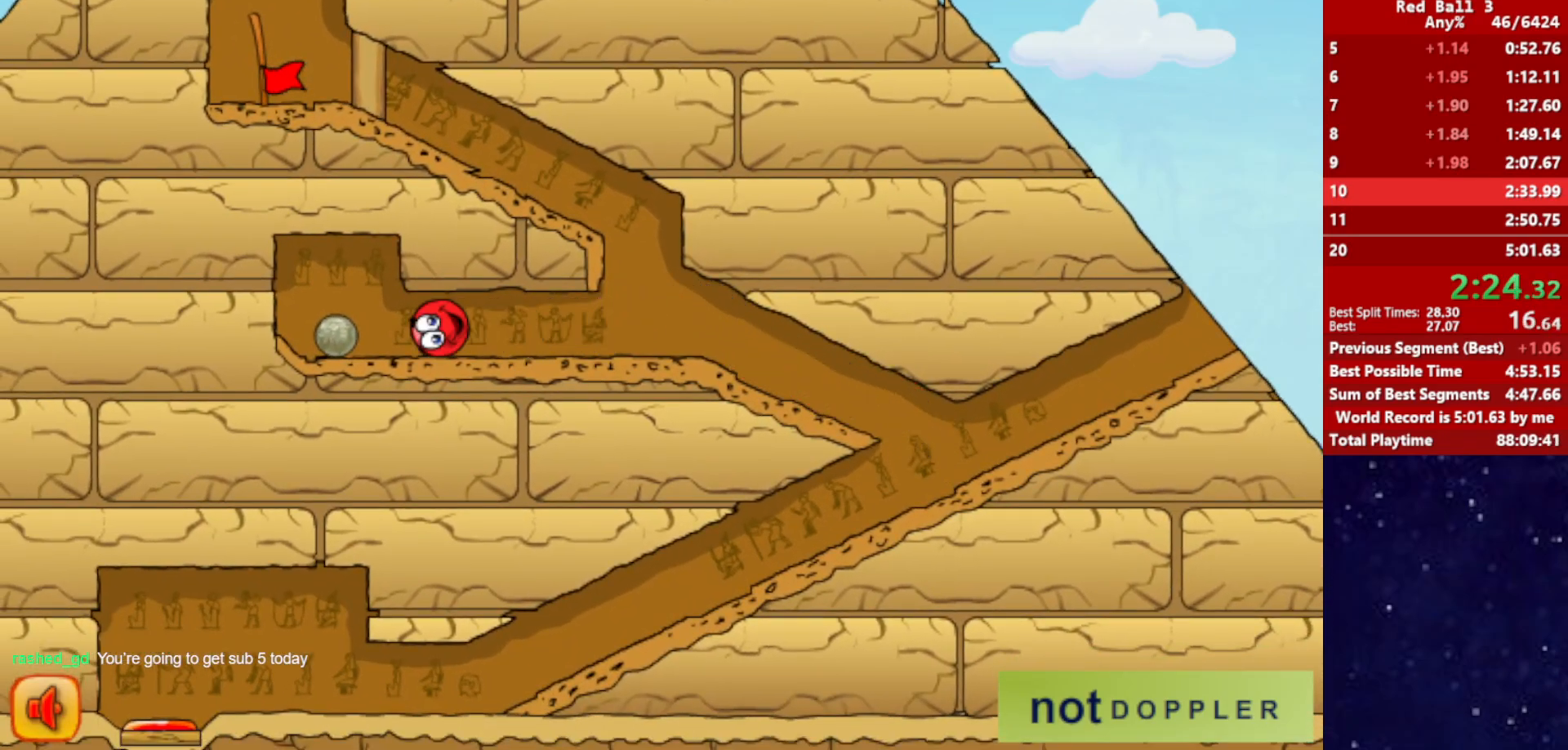
{"keys": ["right"], "events": [[33, "right", "down"], [50, "left", "up"], [67, "up", "down"], [117, "right", "up"], [133, "left", "down"], [333, "up", "up"], [417, "left", "up"], [417, "right", "down"]]}
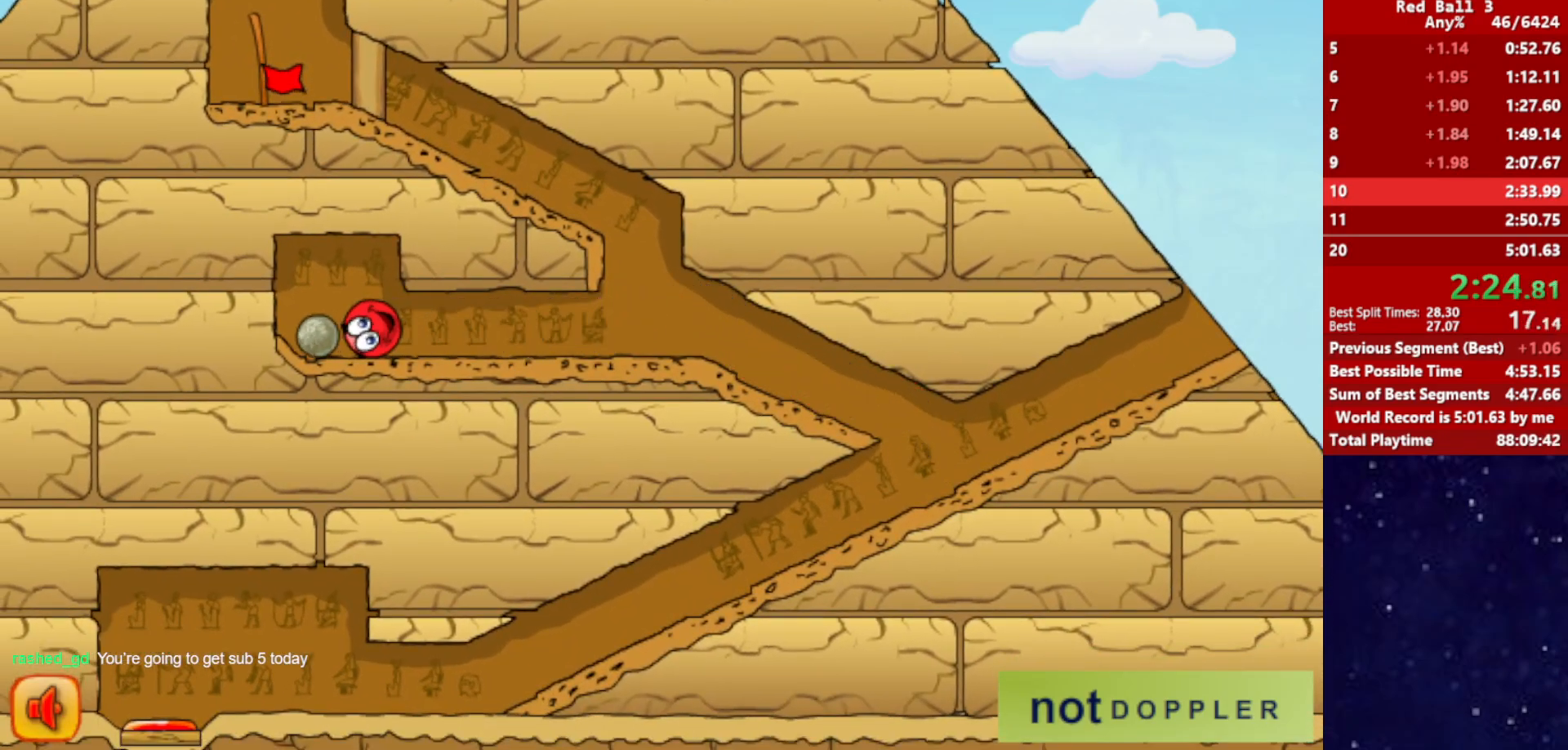
{"keys": ["left", "up"], "events": [[17, "right", "up"], [117, "left", "down"], [150, "up", "down"]]}
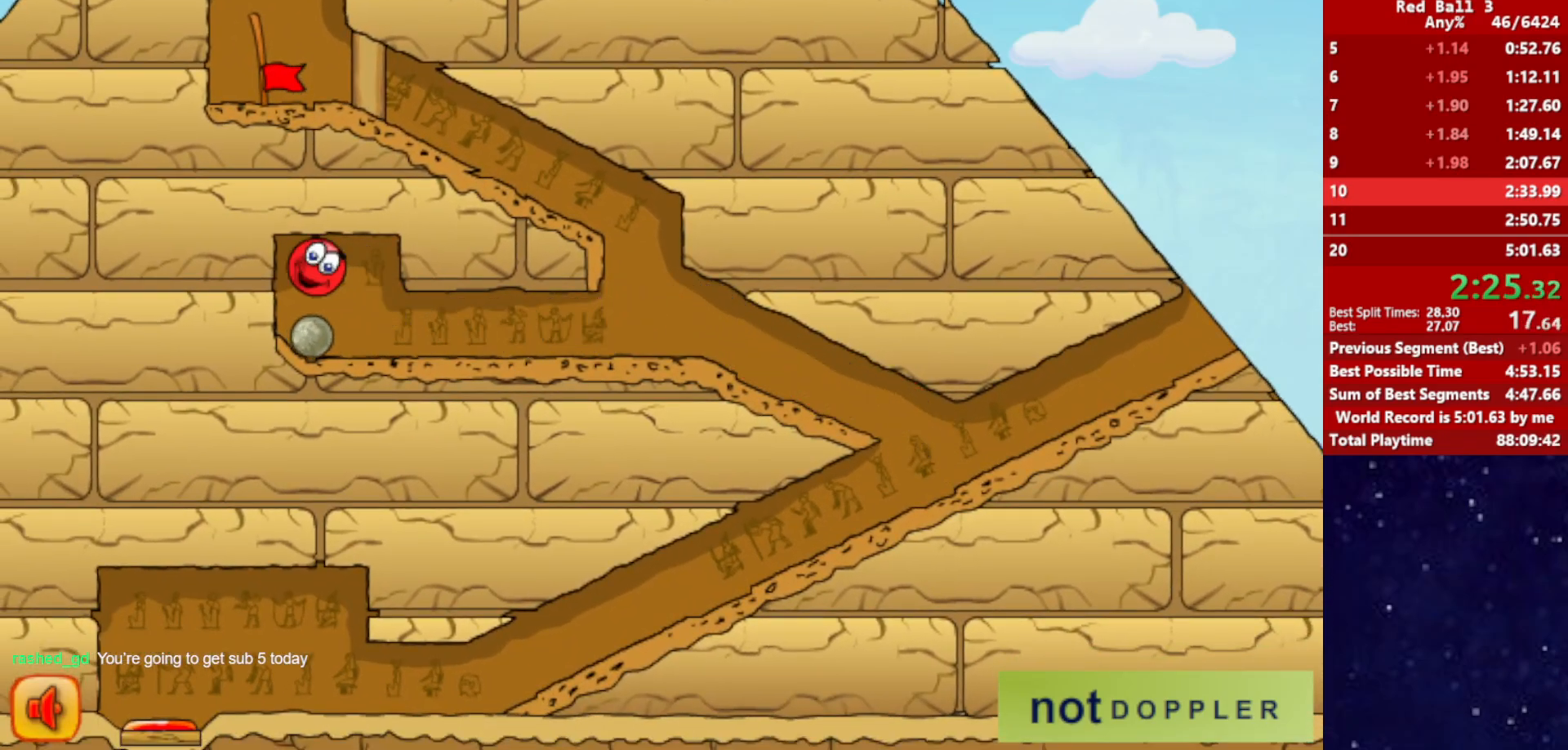
{"keys": ["left", "up"], "events": [[83, "up", "up"], [150, "left", "up"], [167, "right", "down"], [300, "right", "up"], [317, "left", "down"], [333, "up", "down"]]}
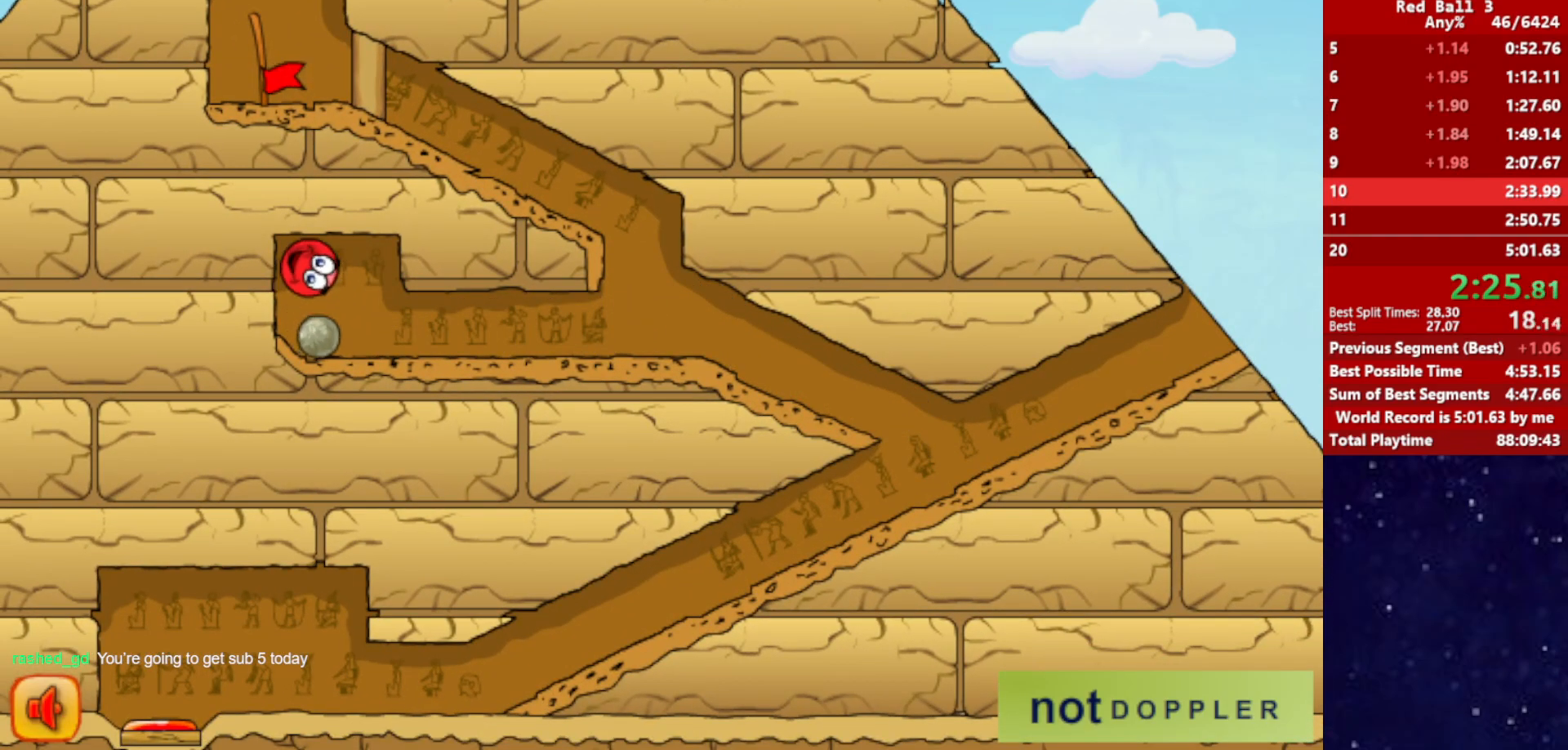
{"keys": ["left"], "events": [[117, "up", "up"], [217, "left", "up"], [233, "right", "down"], [400, "left", "down"], [400, "right", "up"]]}
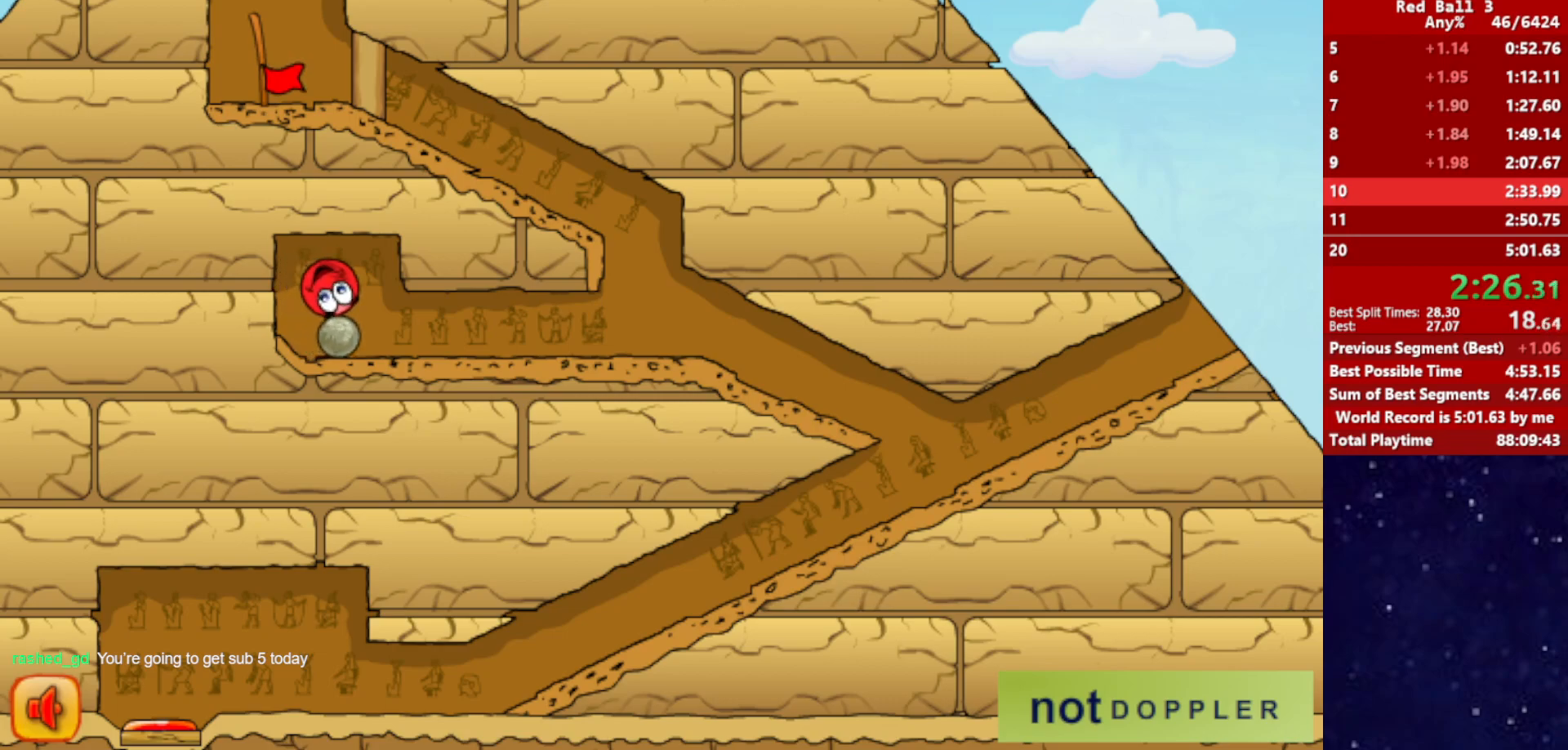
{"keys": ["right"], "events": [[283, "left", "up"], [283, "right", "down"]]}
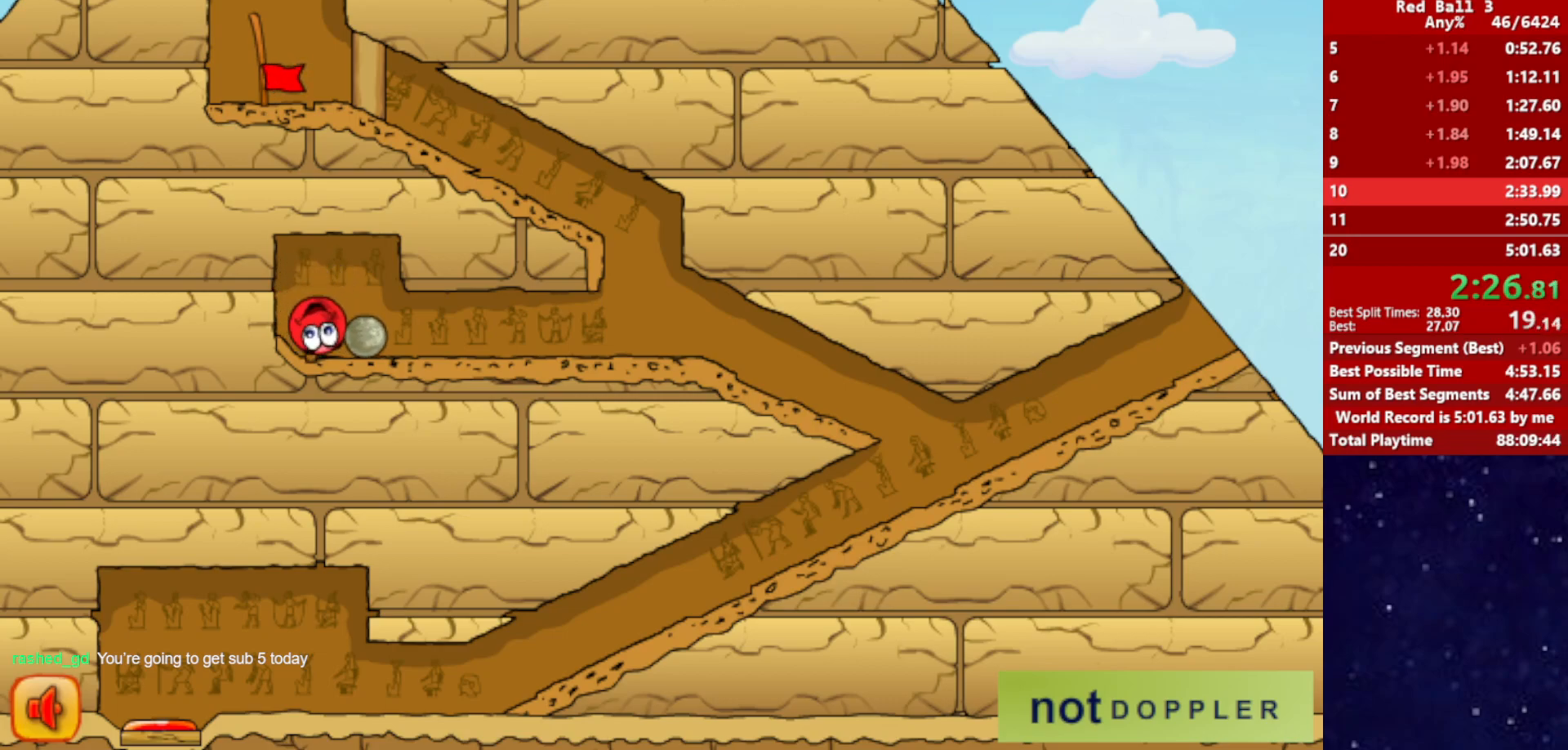
{"keys": ["right"], "events": []}
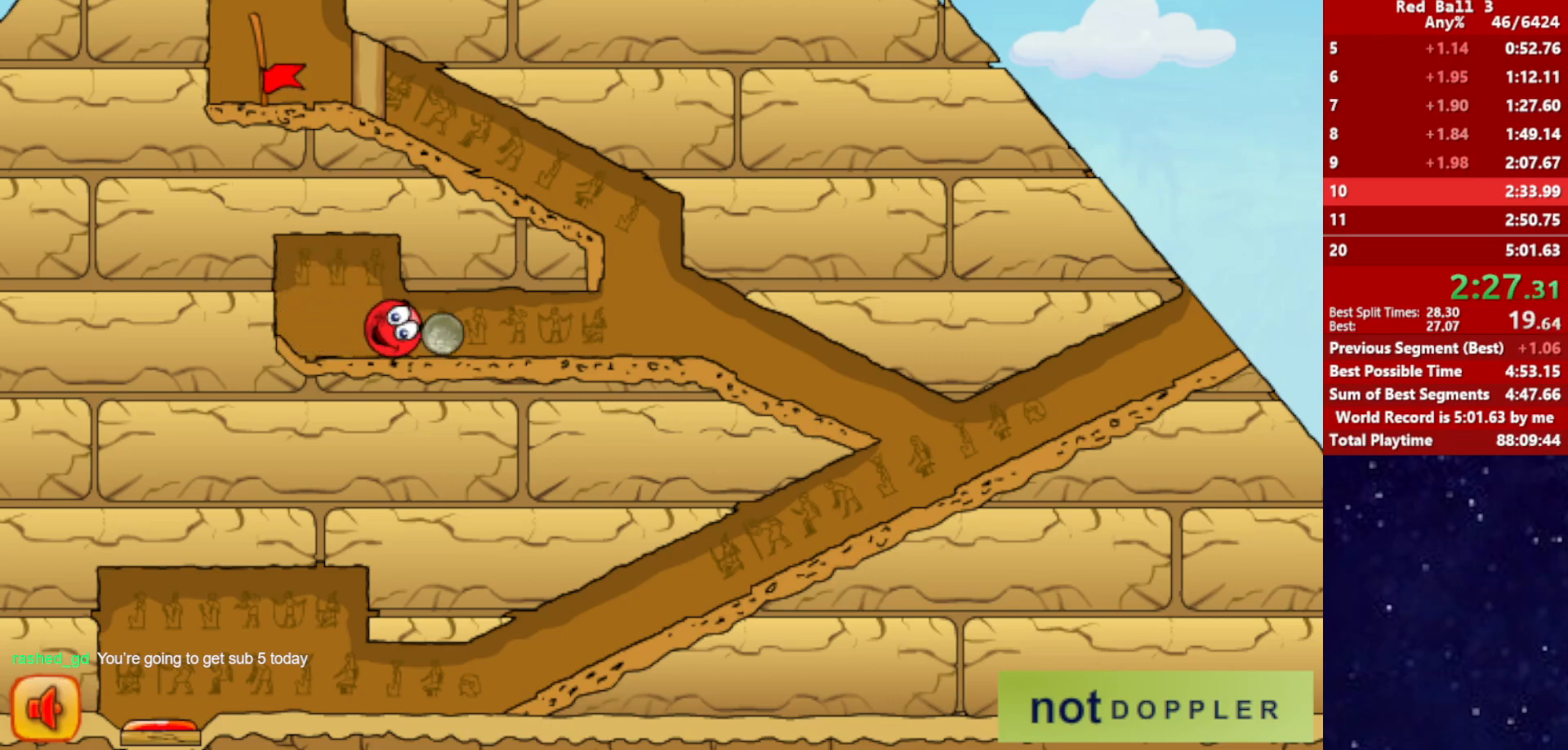
{"keys": ["right"], "events": []}
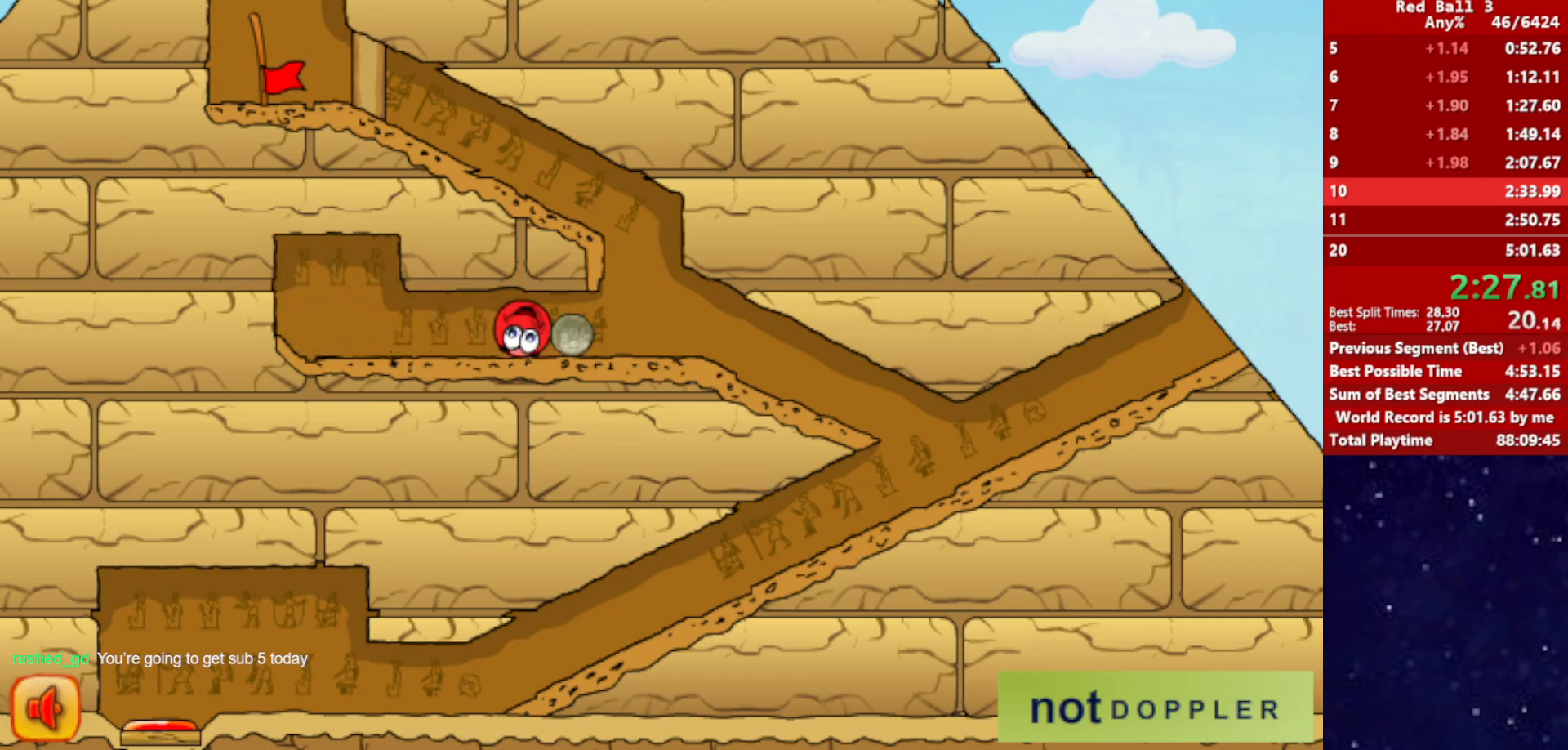
{"keys": ["right"], "events": [[150, "left", "down"], [150, "right", "up"], [250, "left", "up"], [383, "right", "down"]]}
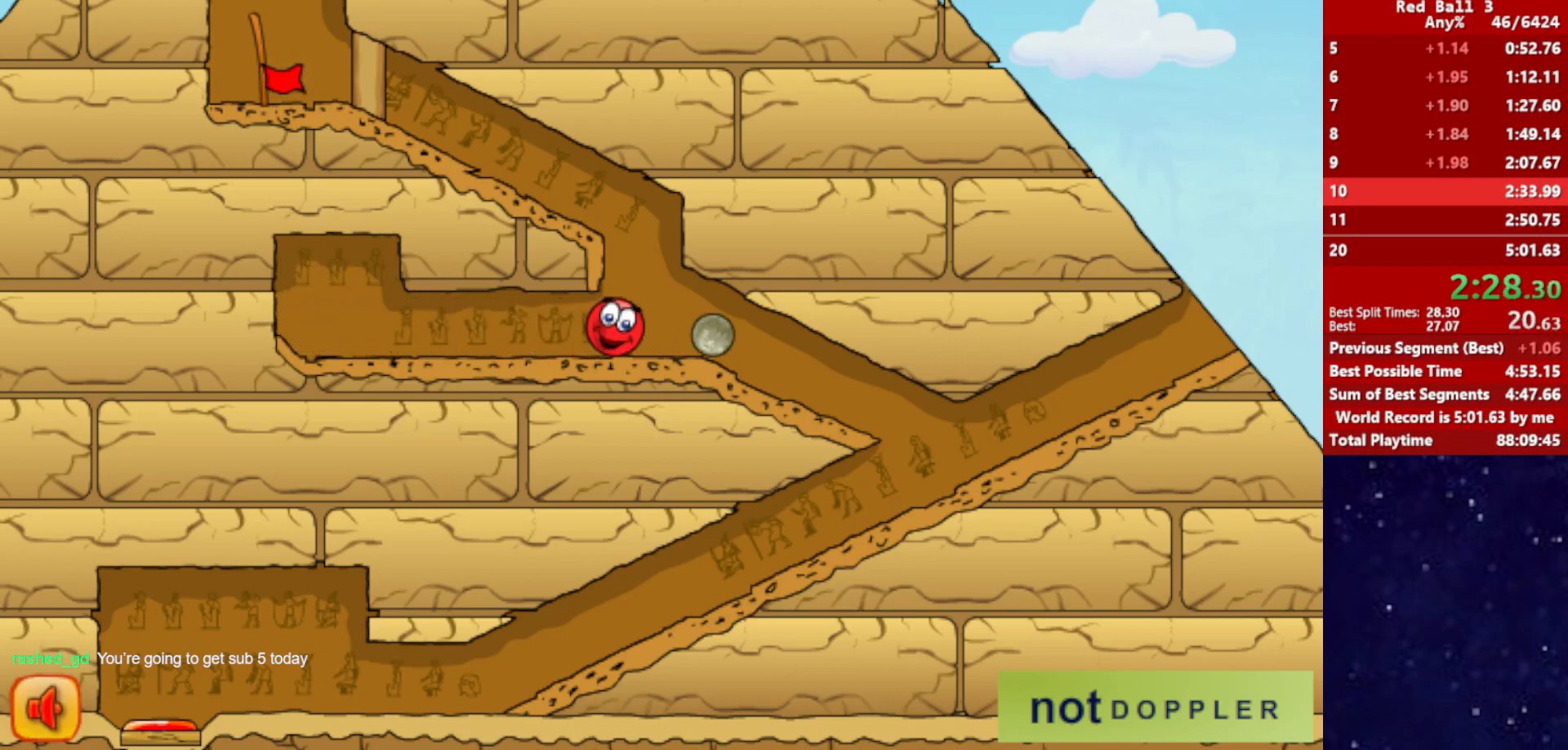
{"keys": [], "events": [[100, "right", "up"], [267, "right", "down"], [417, "right", "up"]]}
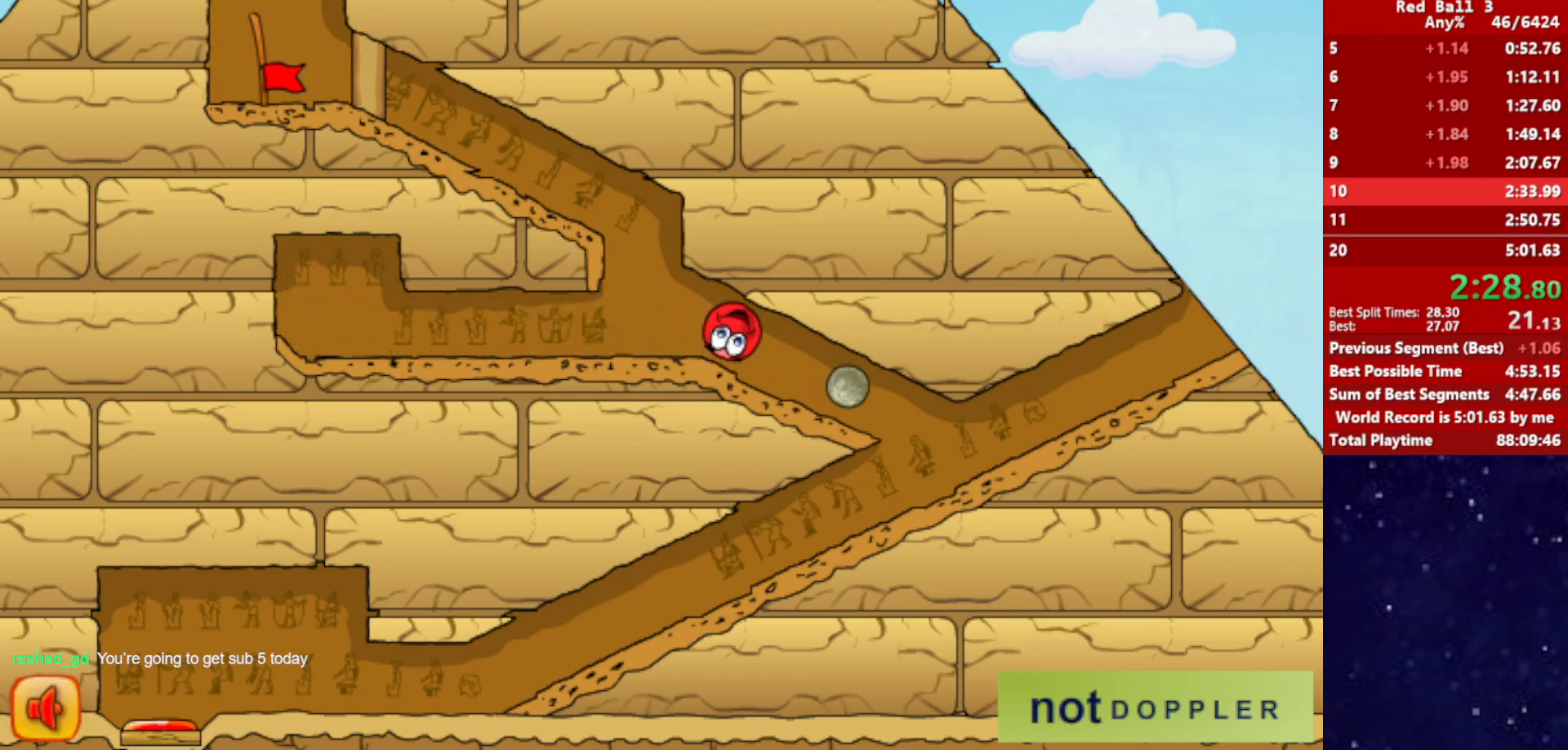
{"keys": [], "events": [[183, "left", "down"], [483, "left", "up"]]}
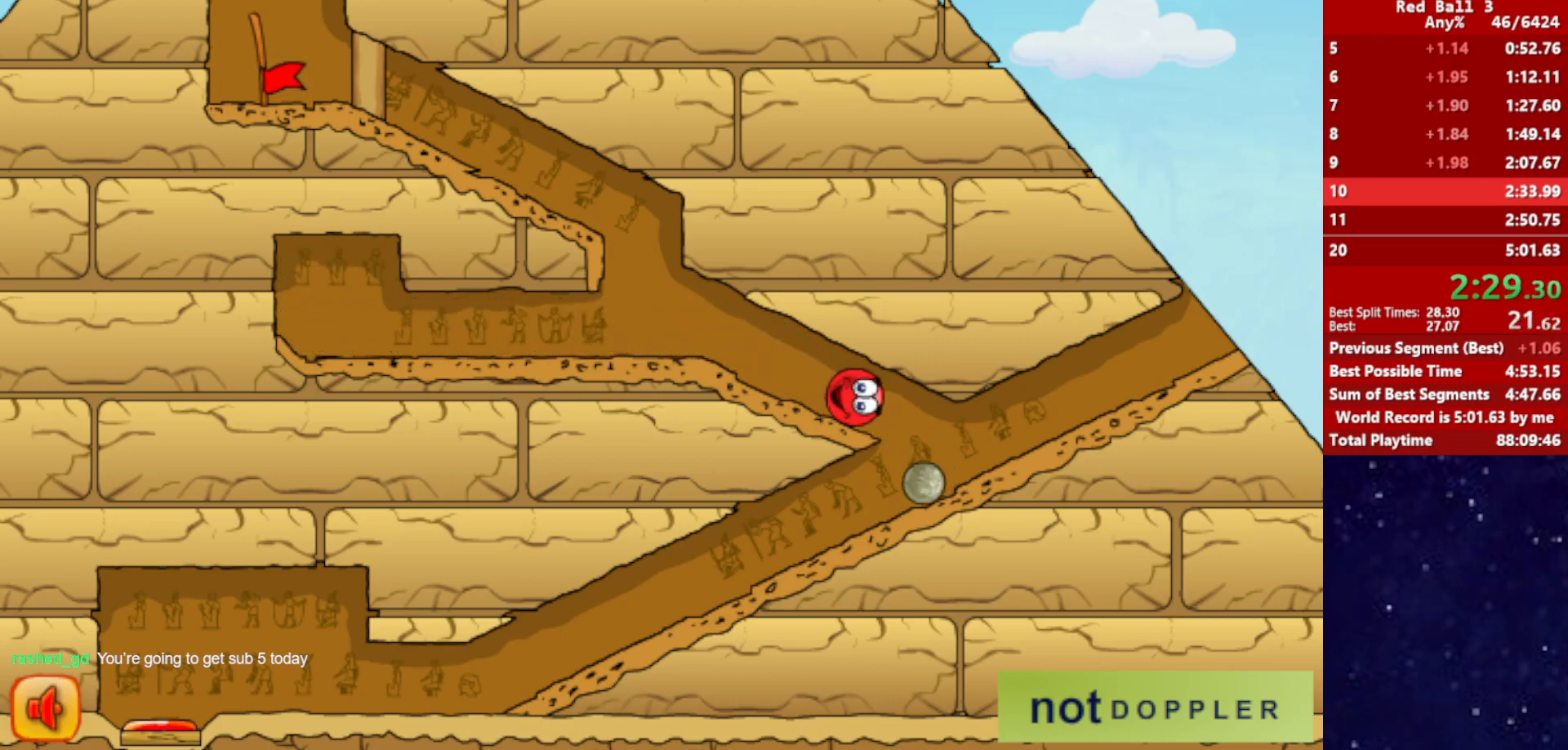
{"keys": ["left"], "events": [[83, "right", "down"], [200, "right", "up"], [217, "left", "down"]]}
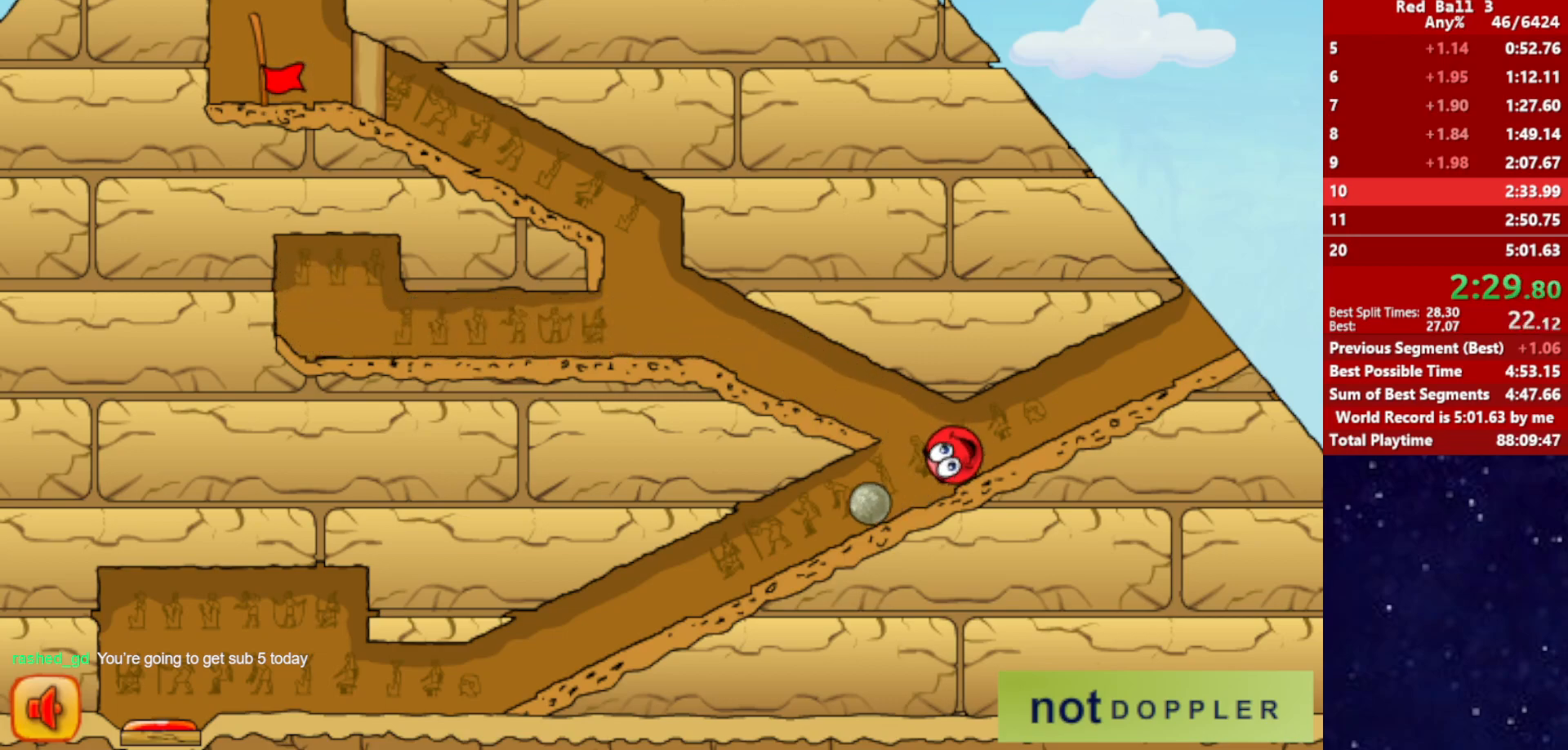
{"keys": ["right"], "events": [[183, "left", "up"], [200, "right", "down"]]}
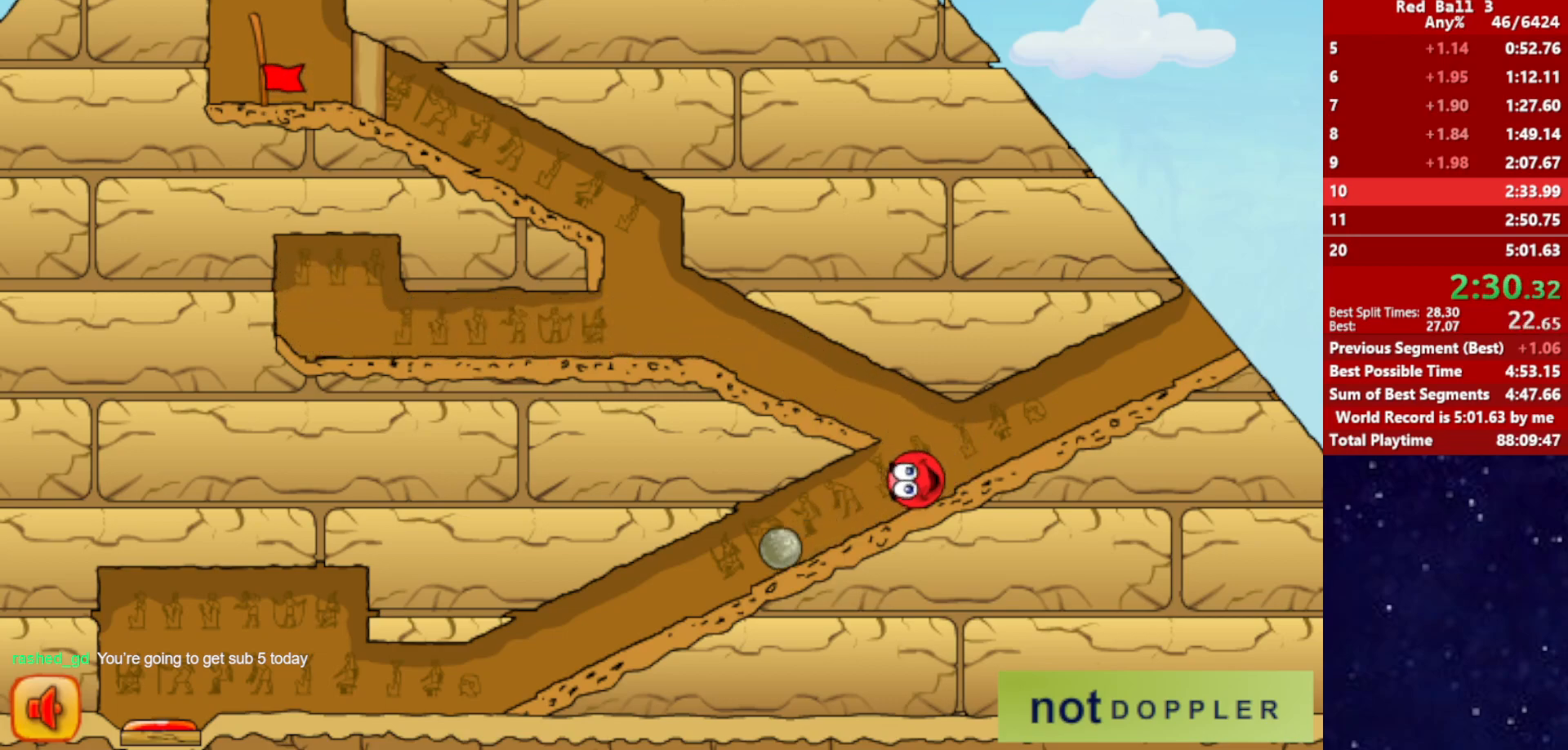
{"keys": ["left"], "events": [[17, "right", "up"], [117, "left", "down"], [117, "up", "down"], [400, "up", "up"]]}
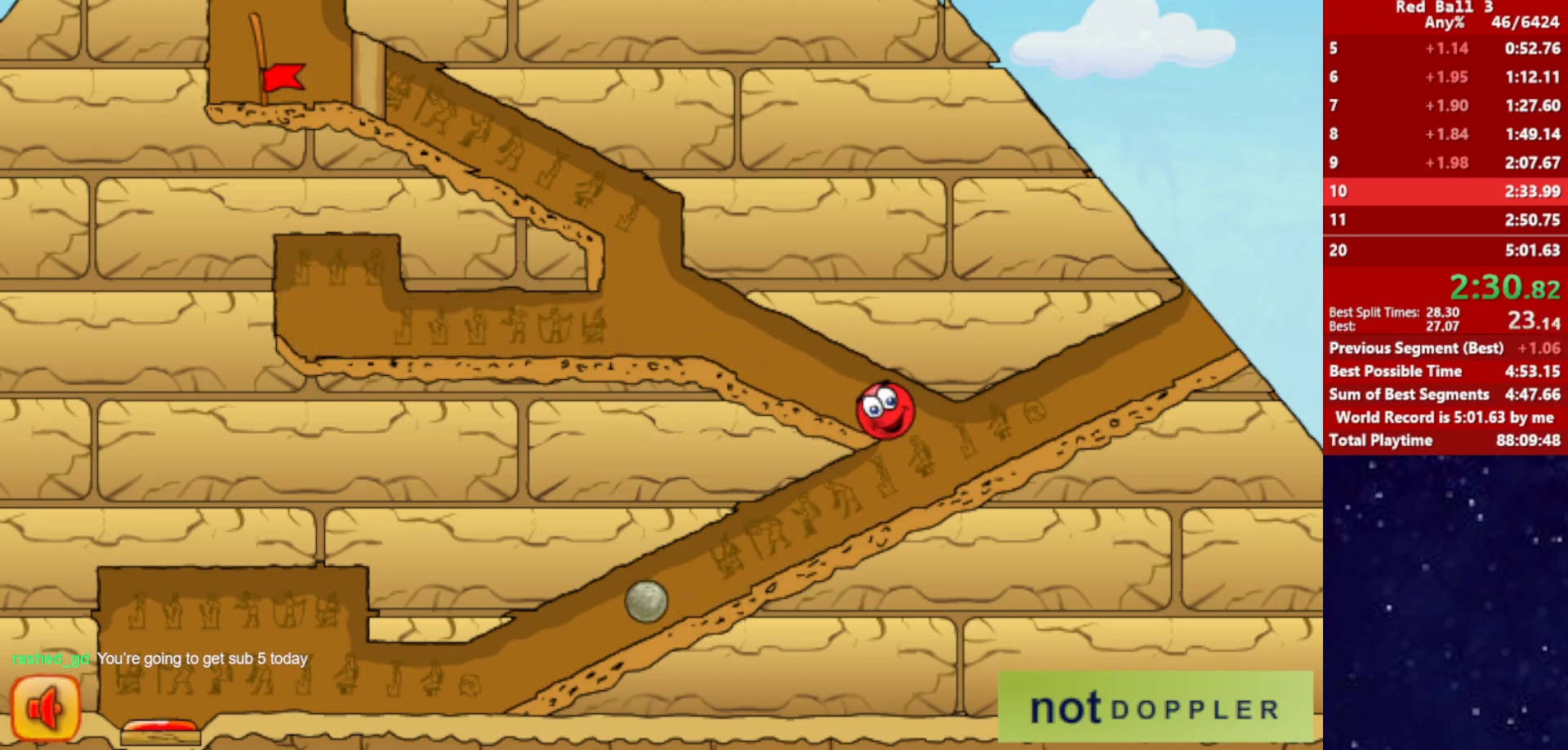
{"keys": [], "events": [[500, "left", "up"]]}
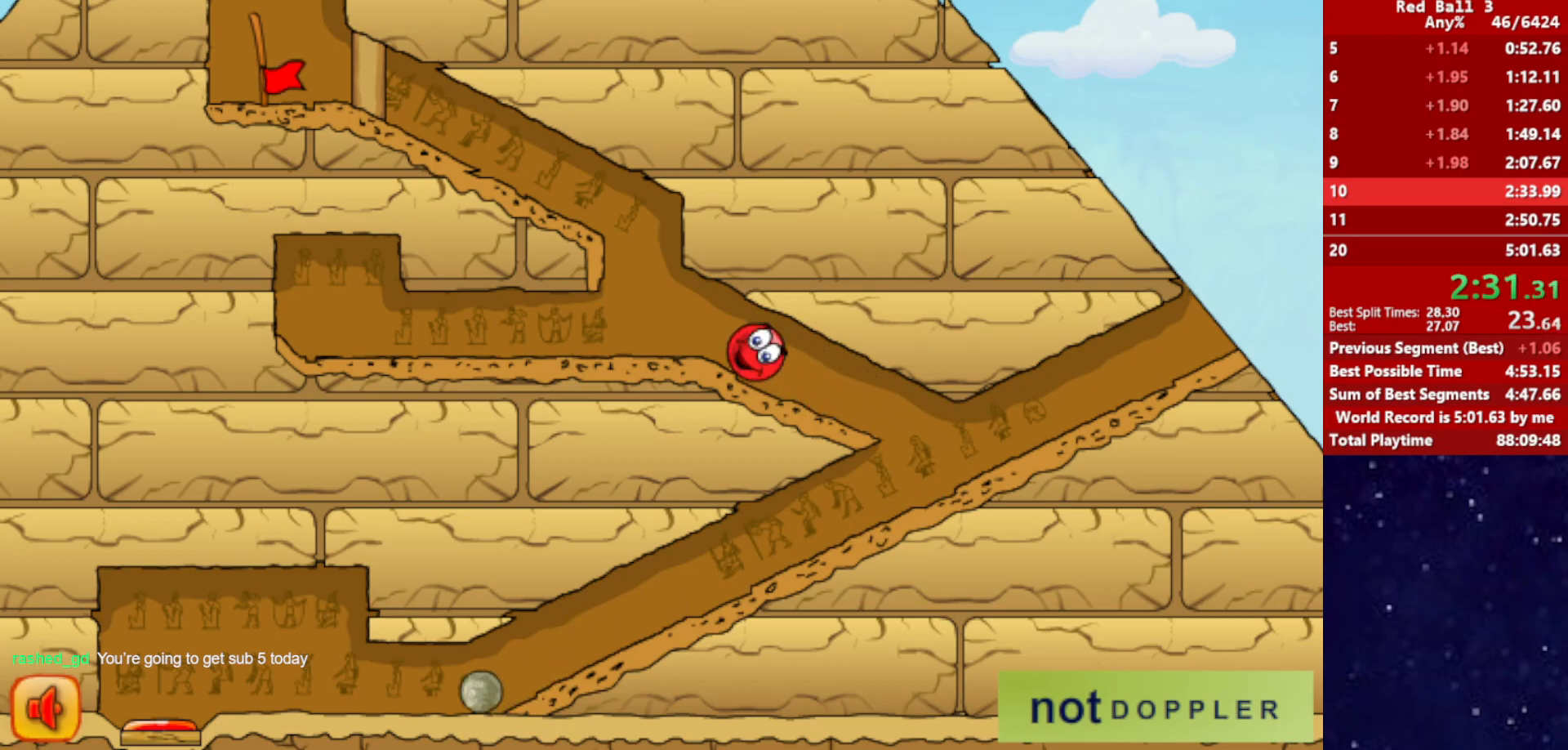
{"keys": ["up"], "events": [[317, "up", "down"], [367, "right", "down"], [500, "right", "up"]]}
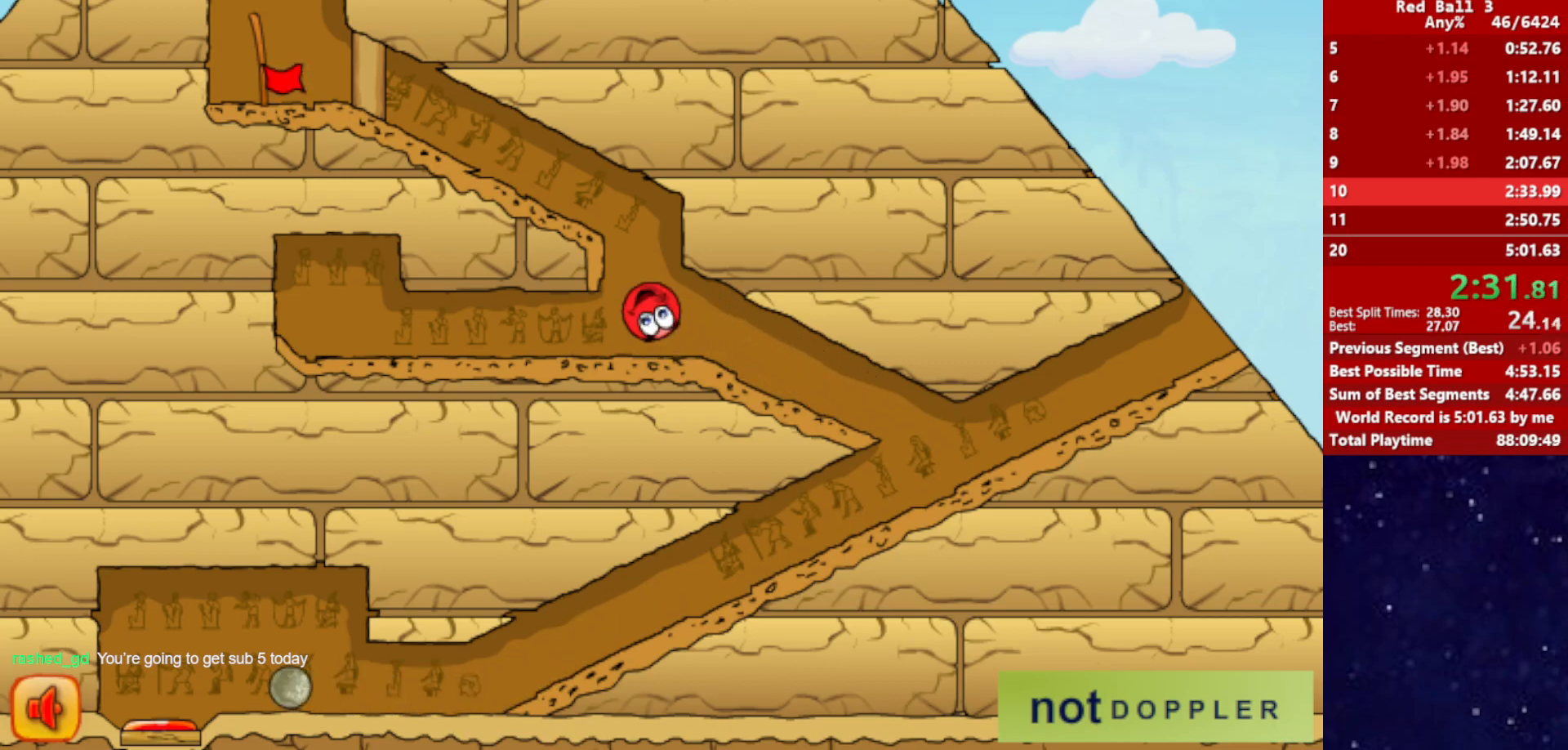
{"keys": [], "events": [[83, "left", "down"], [333, "up", "up"], [433, "left", "up"]]}
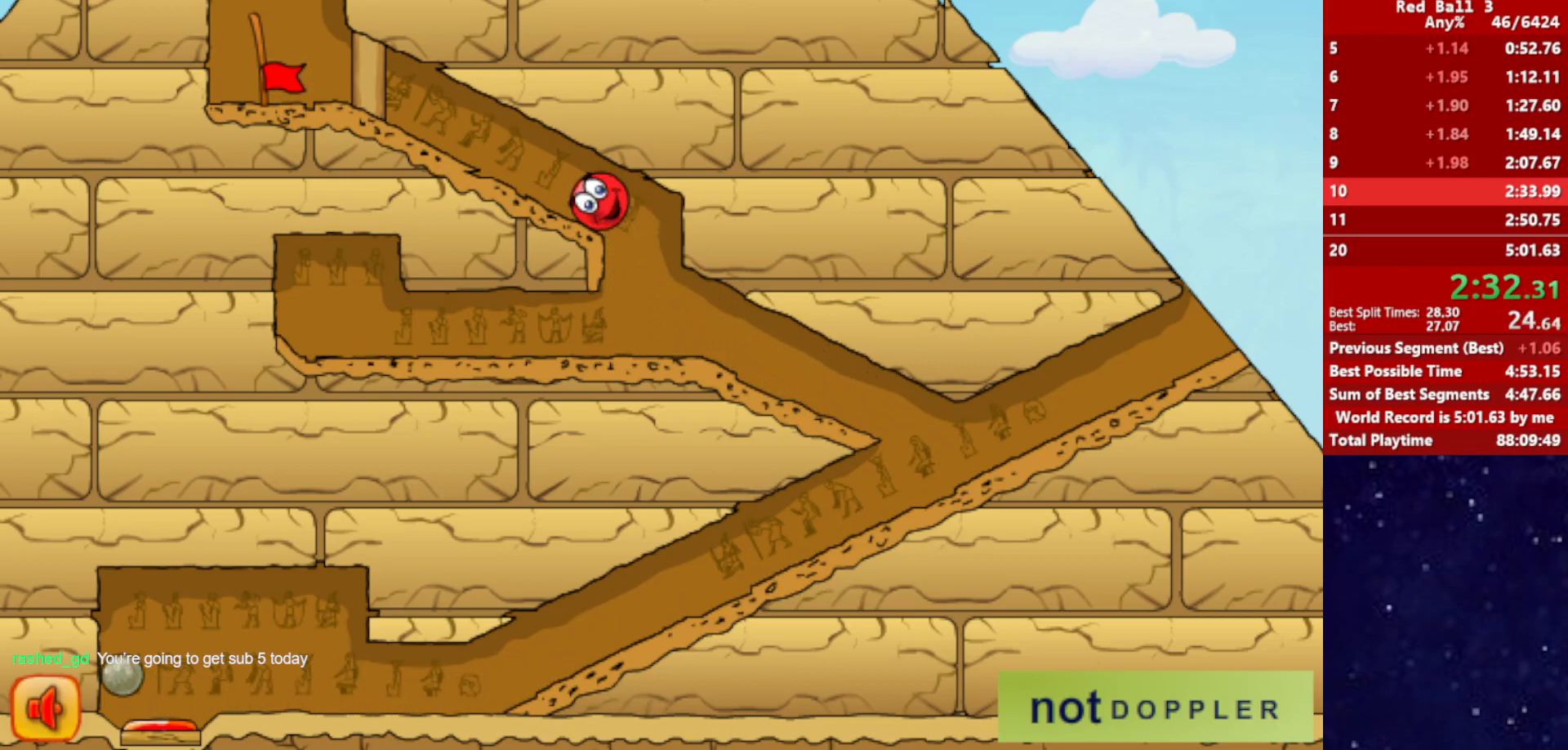
{"keys": [], "events": [[100, "right", "down"], [167, "right", "up"]]}
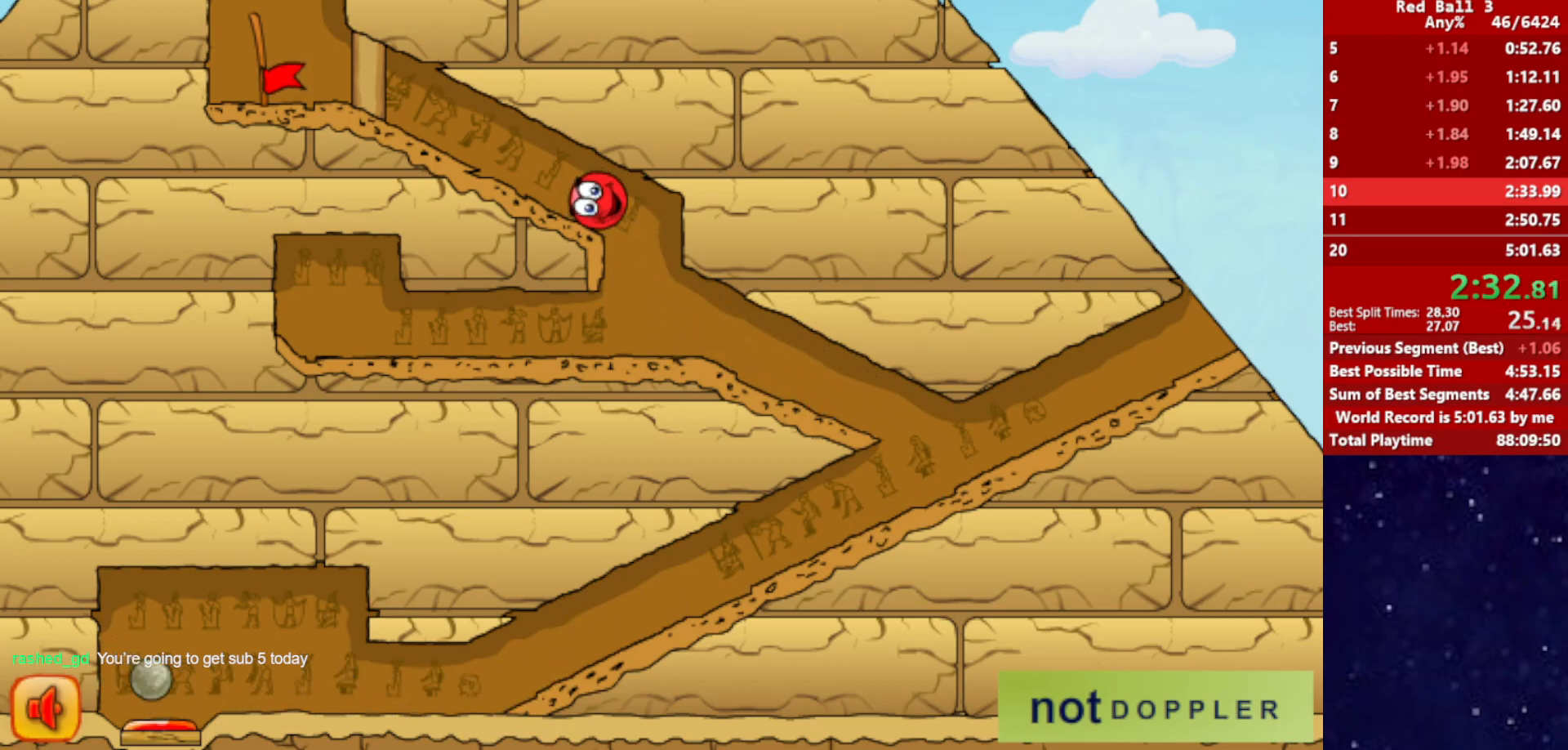
{"keys": [], "events": [[83, "left", "down"], [383, "left", "up"]]}
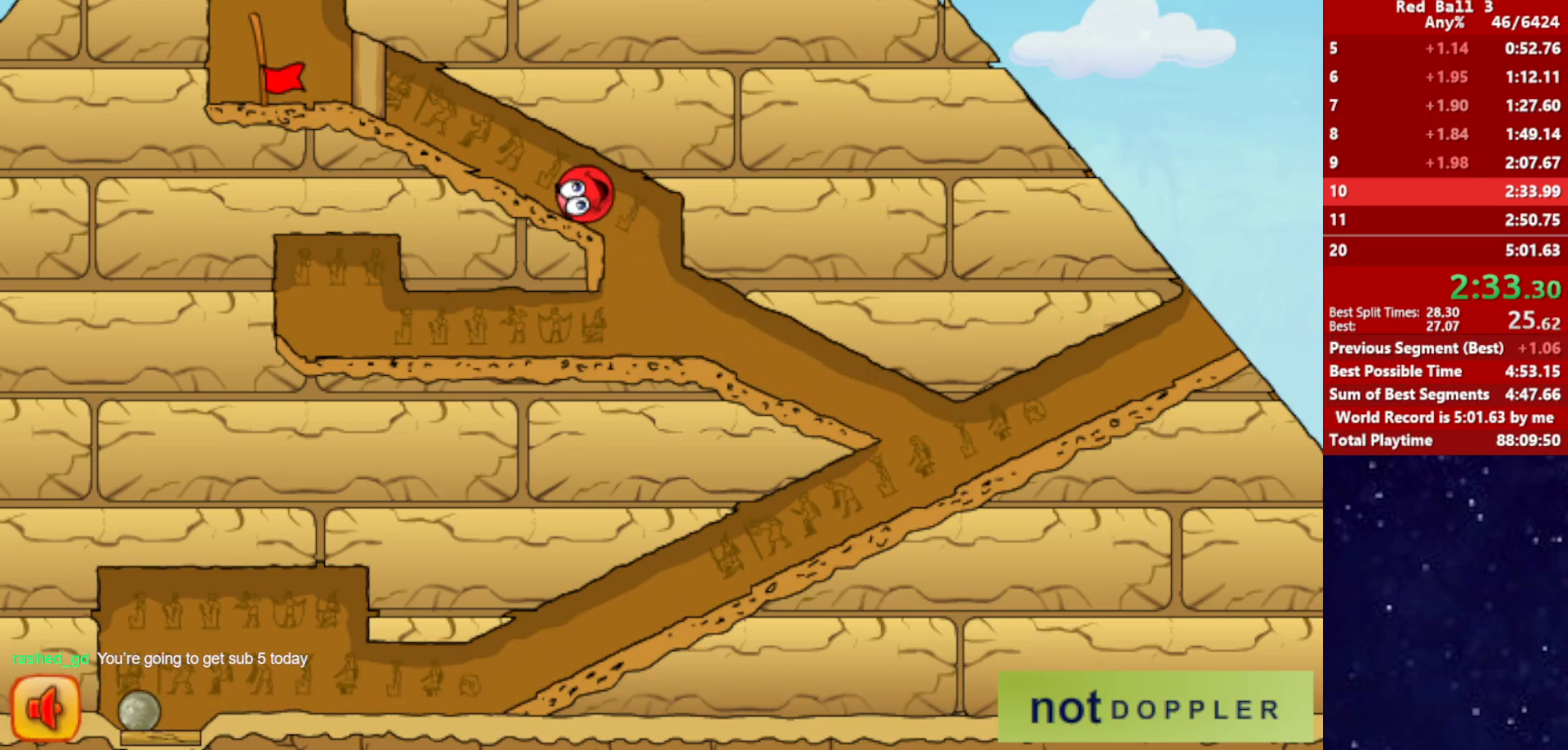
{"keys": [], "events": [[350, "left", "down"], [433, "left", "up"]]}
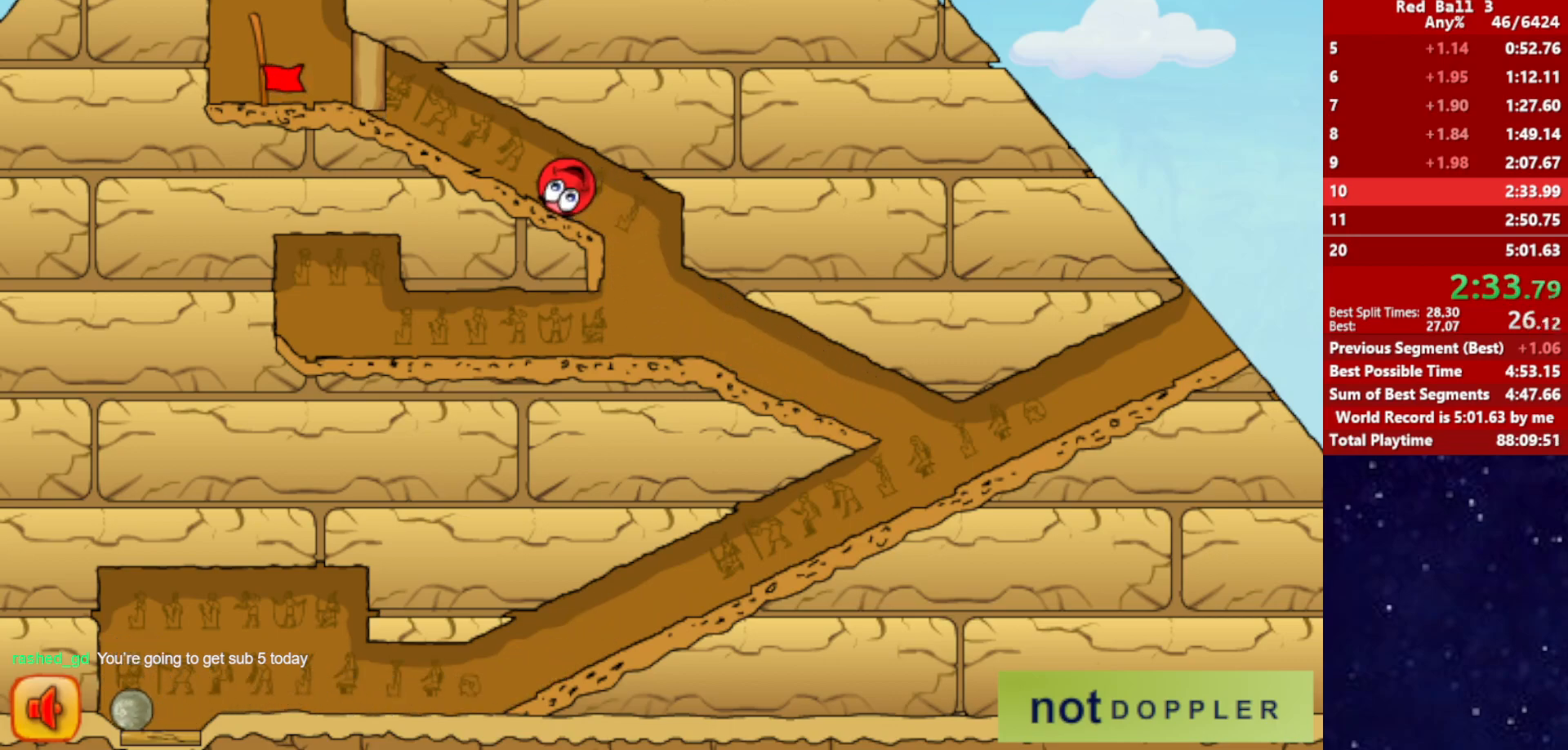
{"keys": [], "events": []}
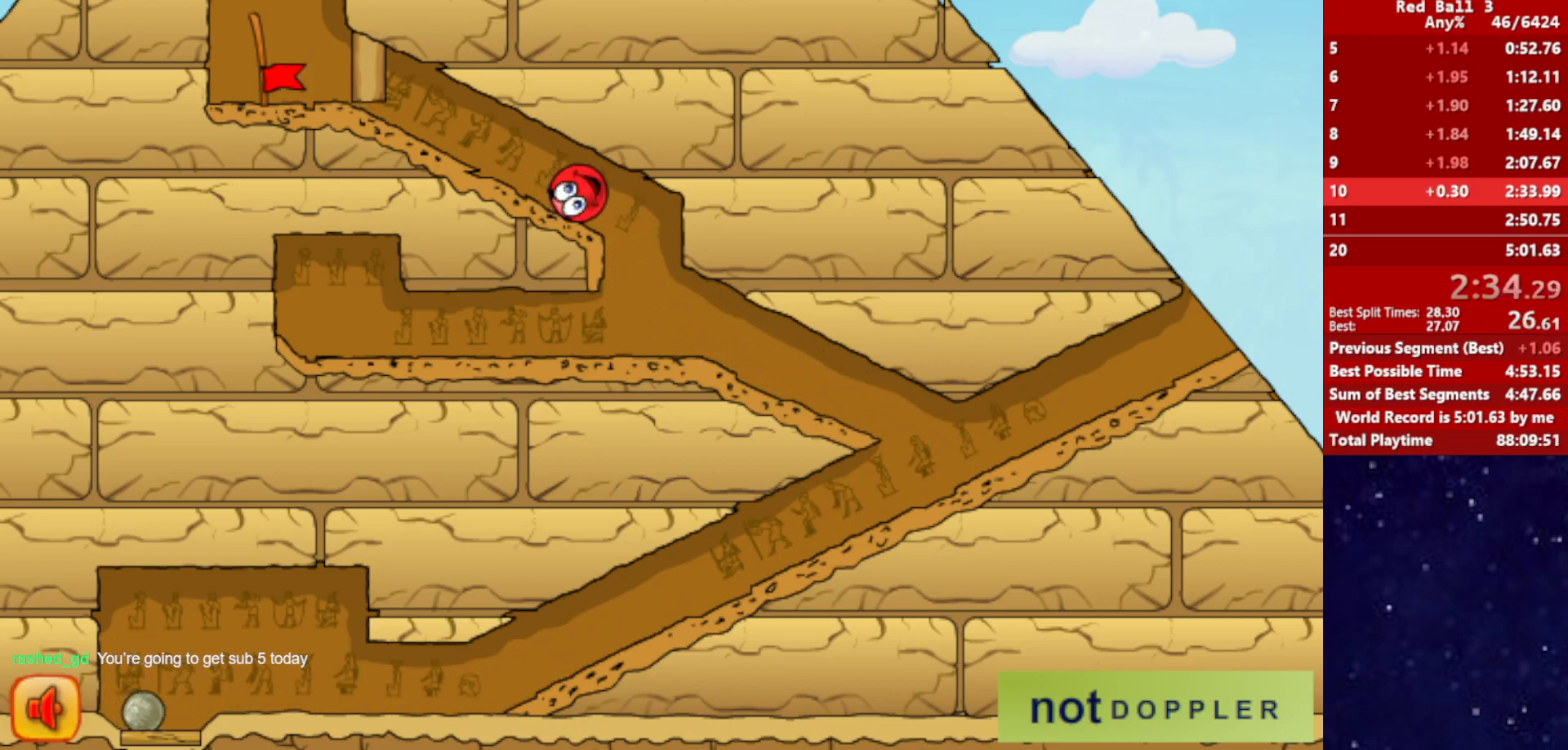
{"keys": ["left"], "events": [[33, "left", "down"]]}
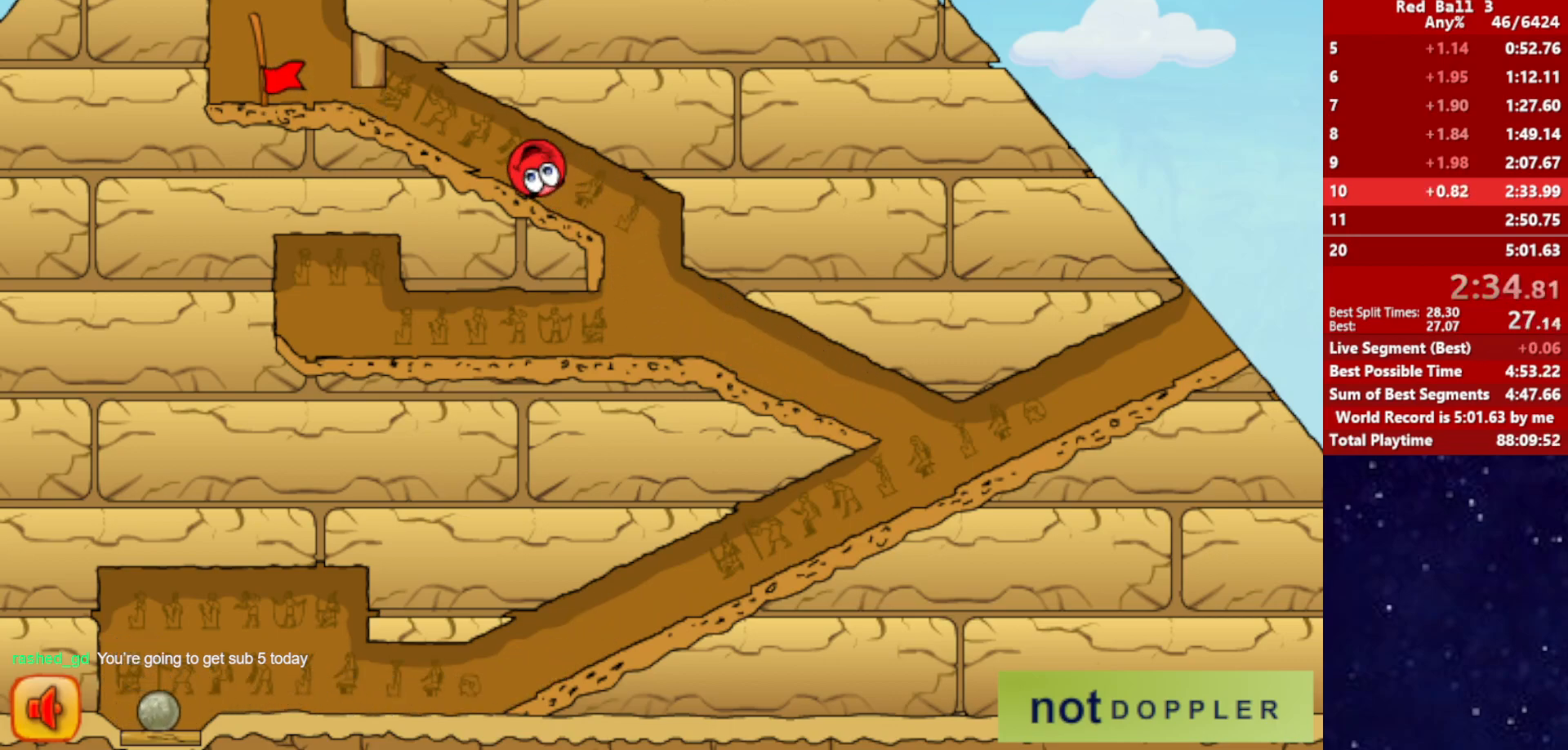
{"keys": ["left"], "events": []}